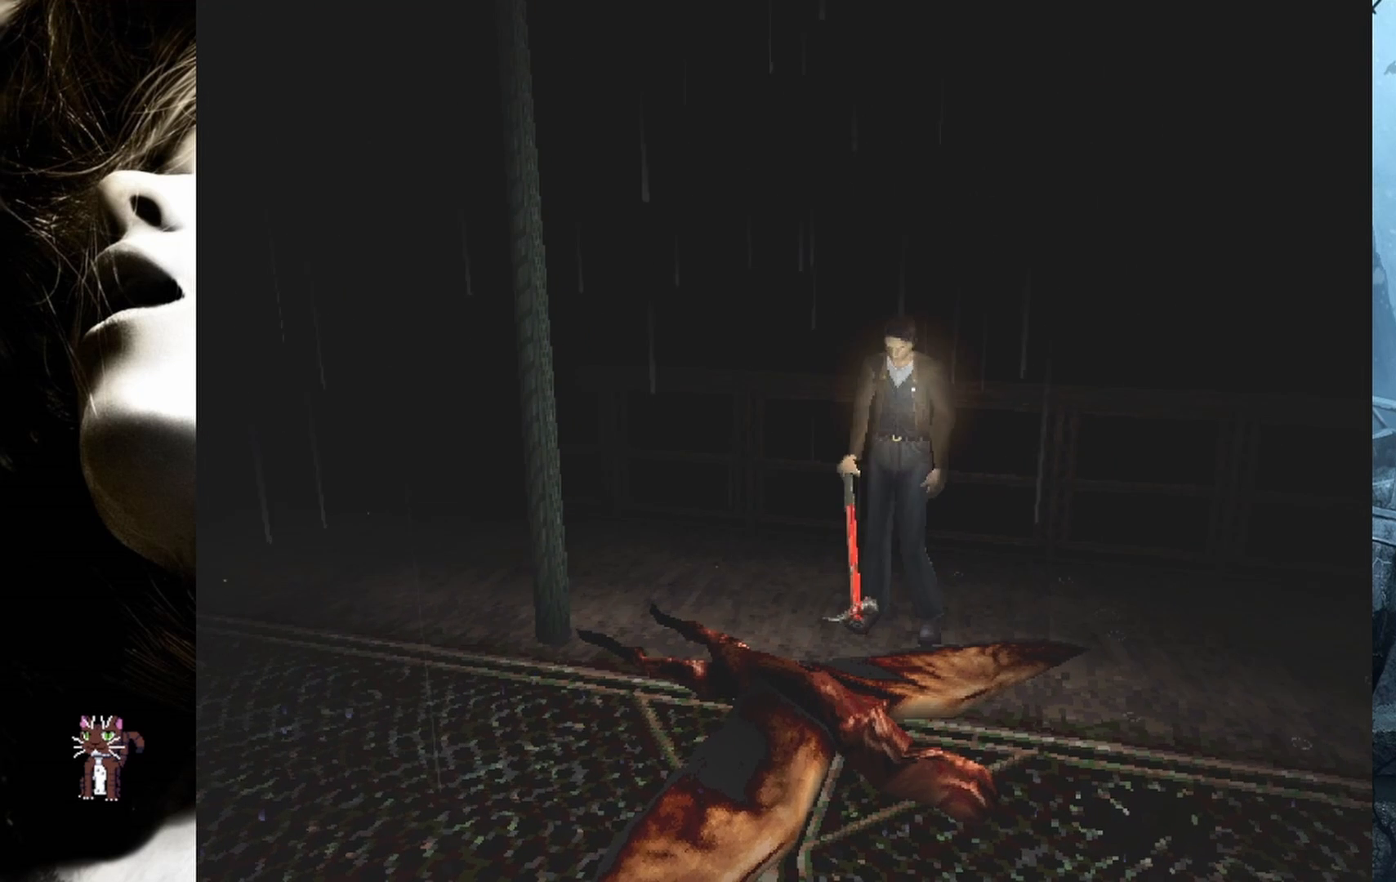
Gameplay with a controller (PlayStation layout); each line is a JSON object with the inputs held at the frame after it. "events" lists button and stick changes between this image and that frame as [ms after this image, input, new state], when the widget could be followed in between. Not read: left_stick right_stick.
{"buttons": ["R2"], "events": [[100, "CROSS", "up"], [183, "CROSS", "down"], [283, "CROSS", "up"]]}
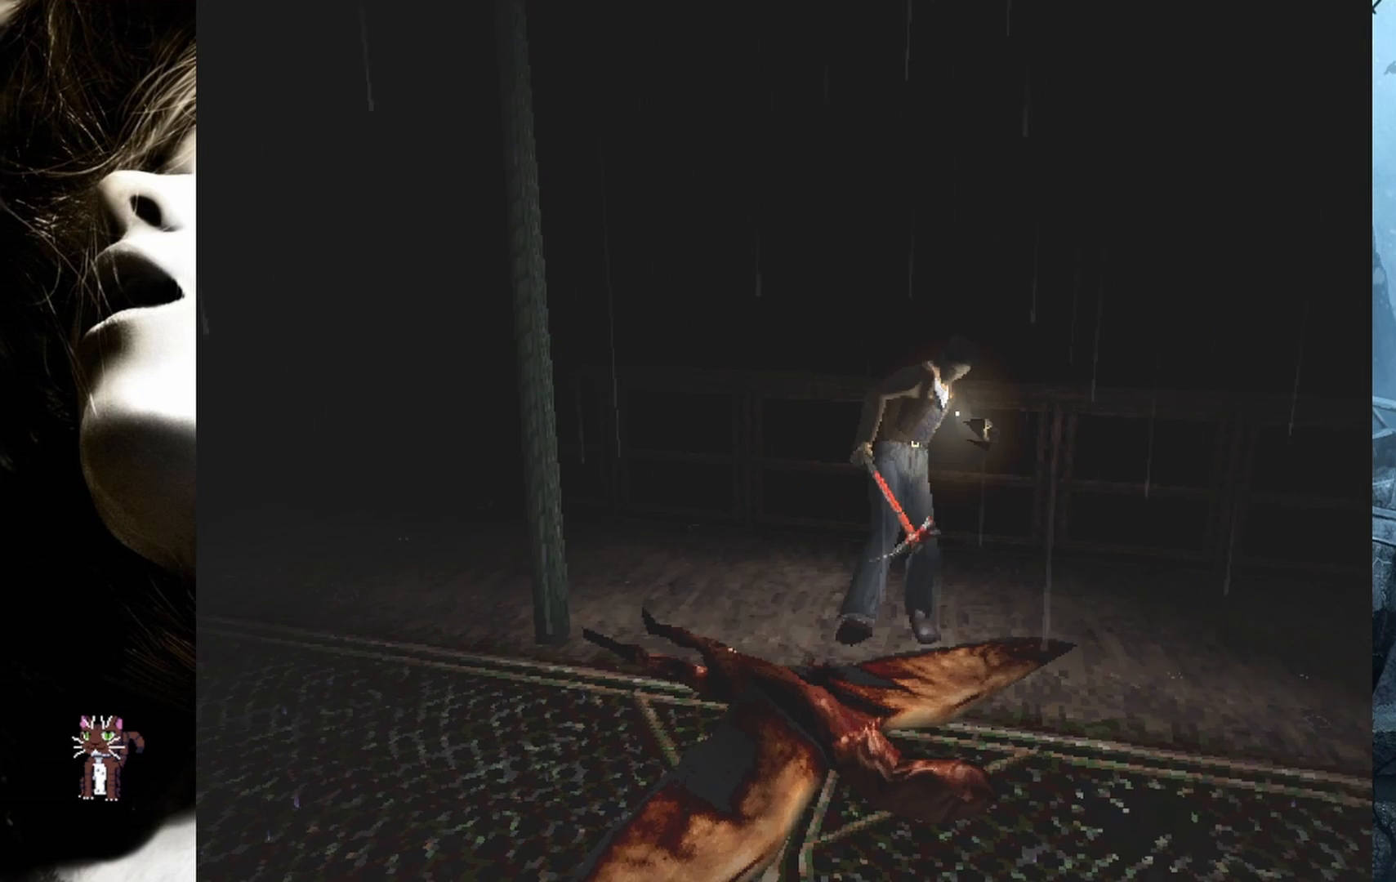
{"buttons": ["R2"], "events": []}
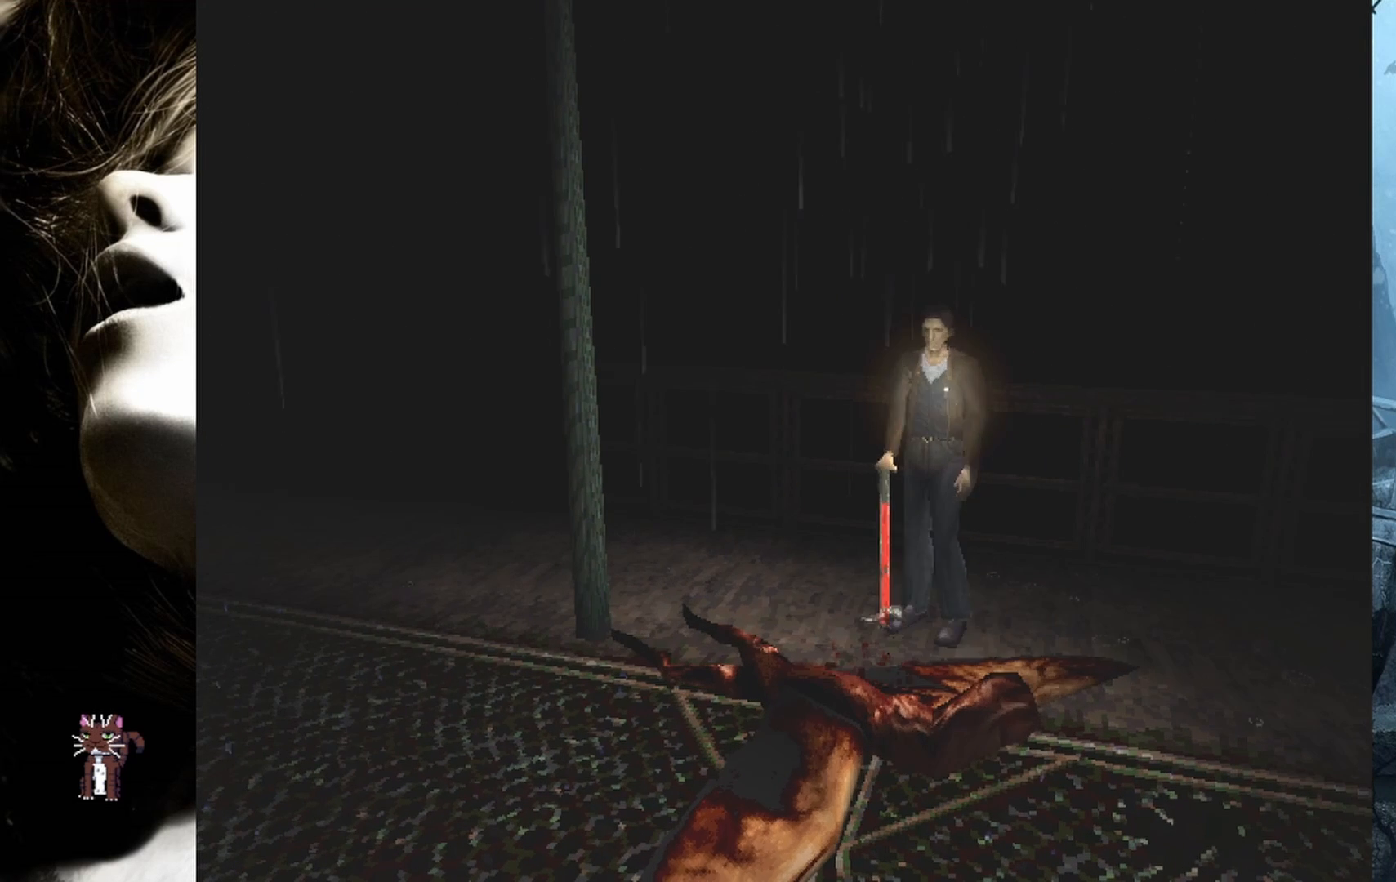
{"buttons": ["R2"], "events": []}
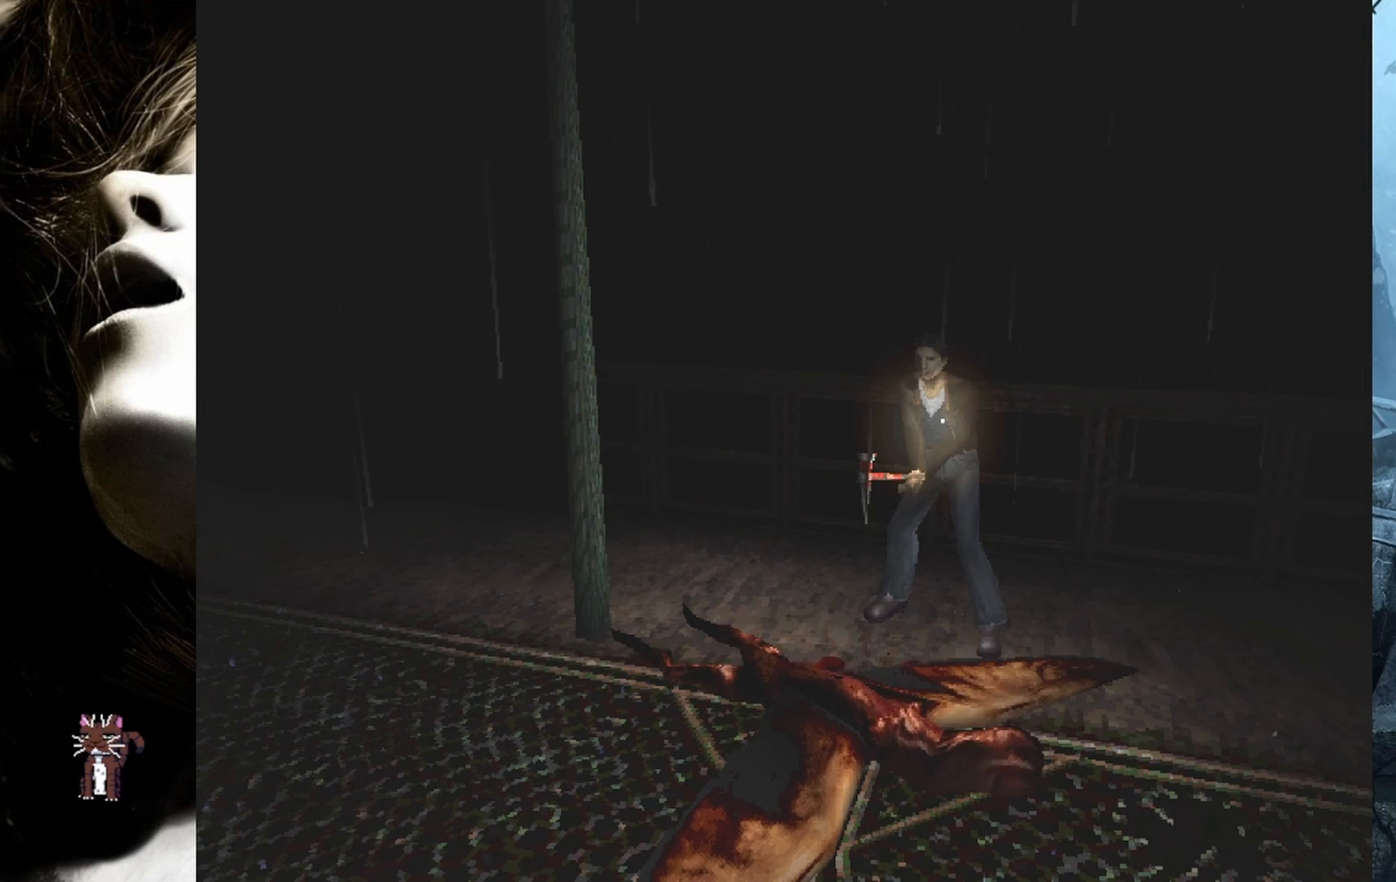
{"buttons": [], "events": [[167, "R2", "up"]]}
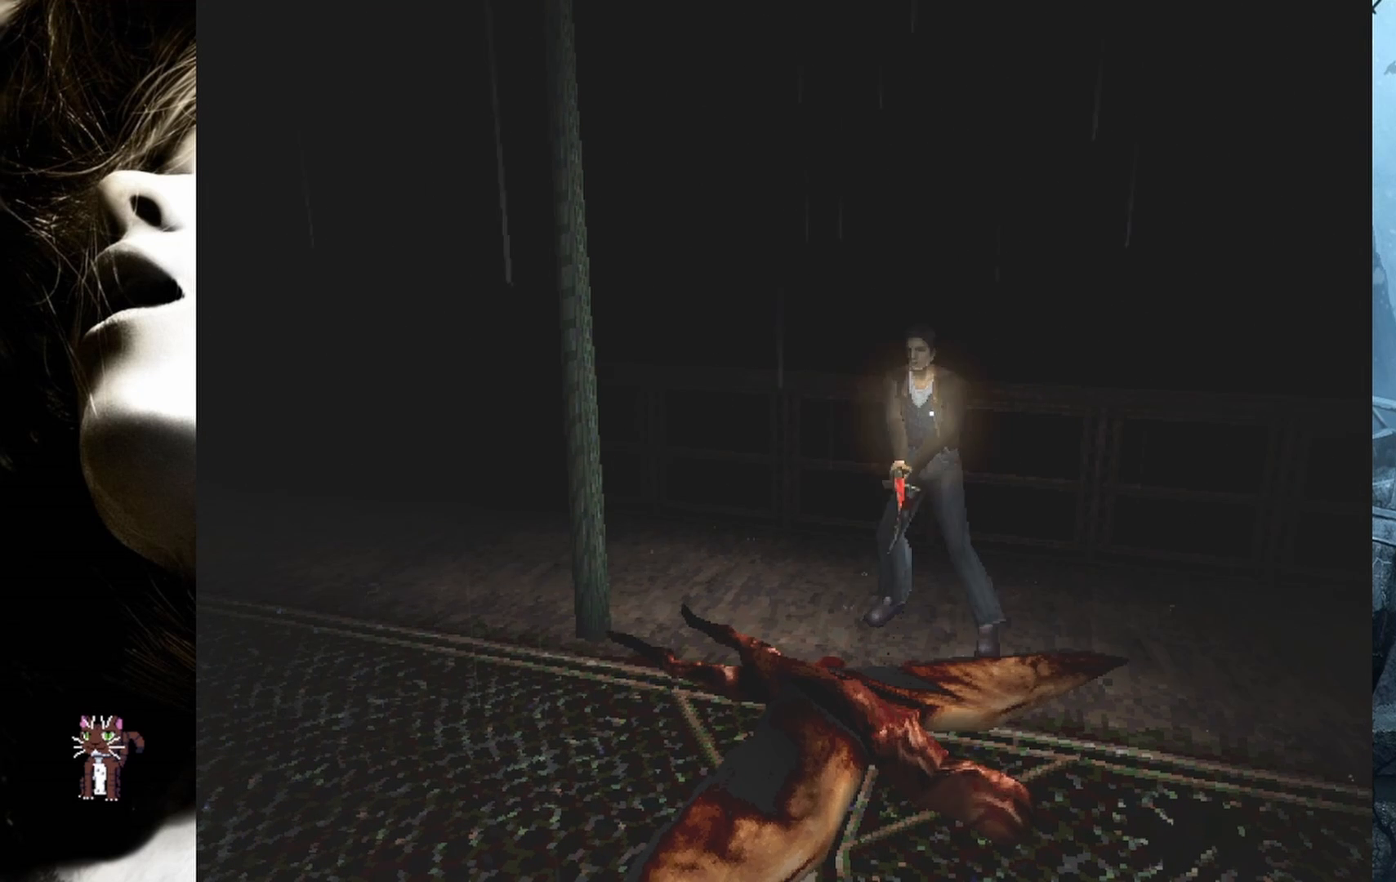
{"buttons": [], "events": []}
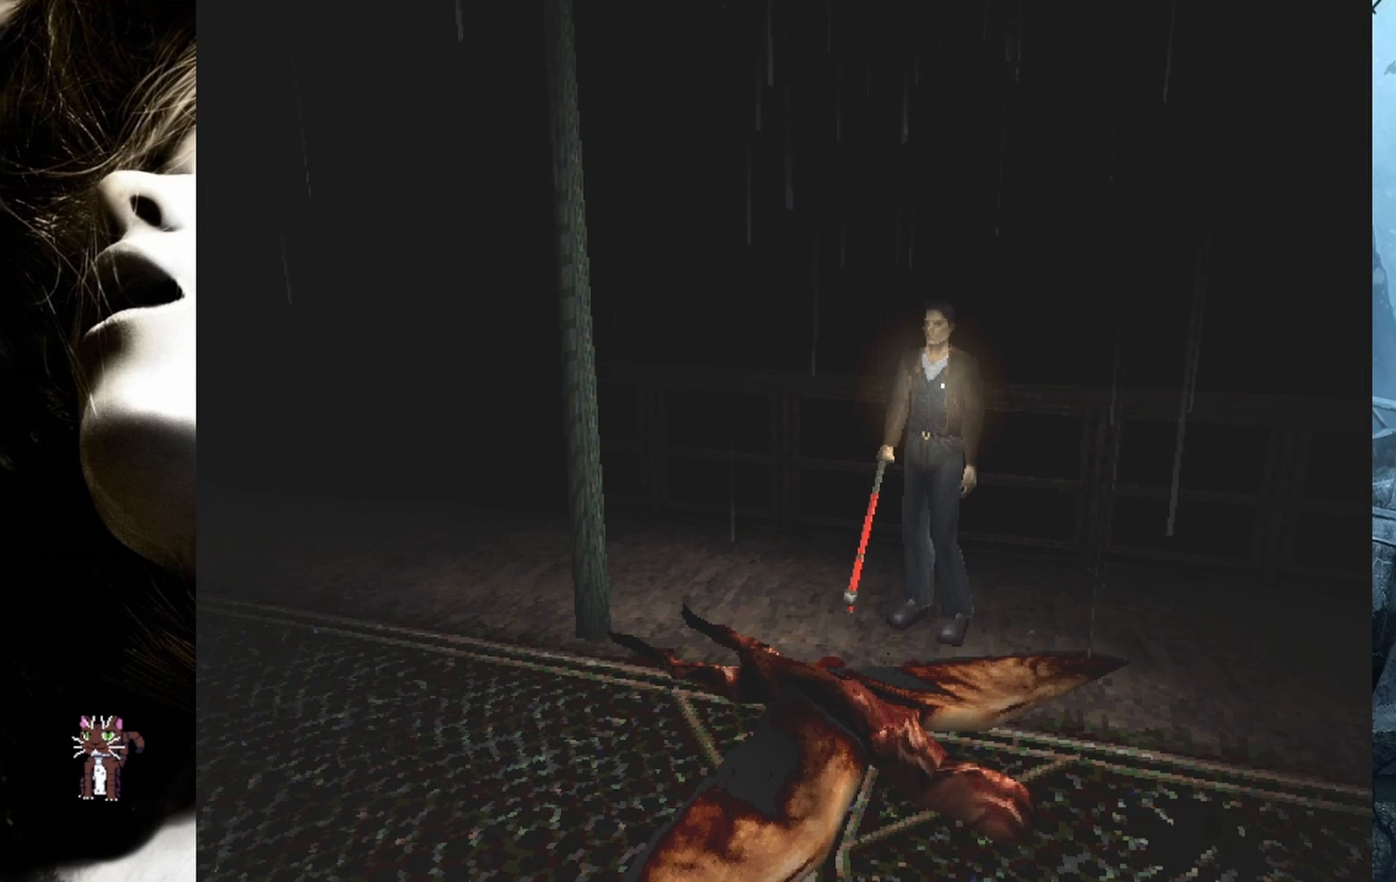
{"buttons": [], "events": []}
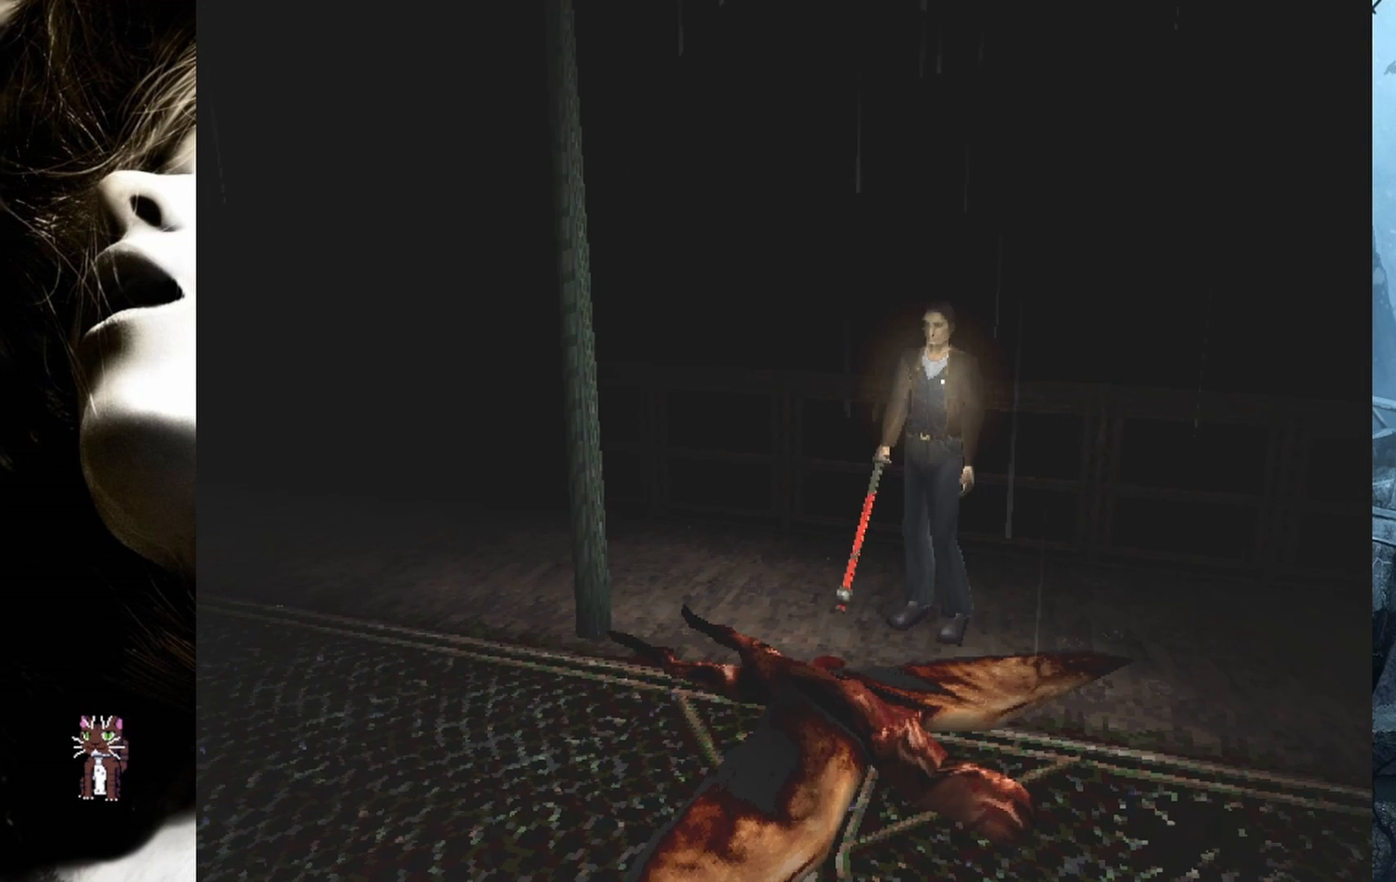
{"buttons": [], "events": []}
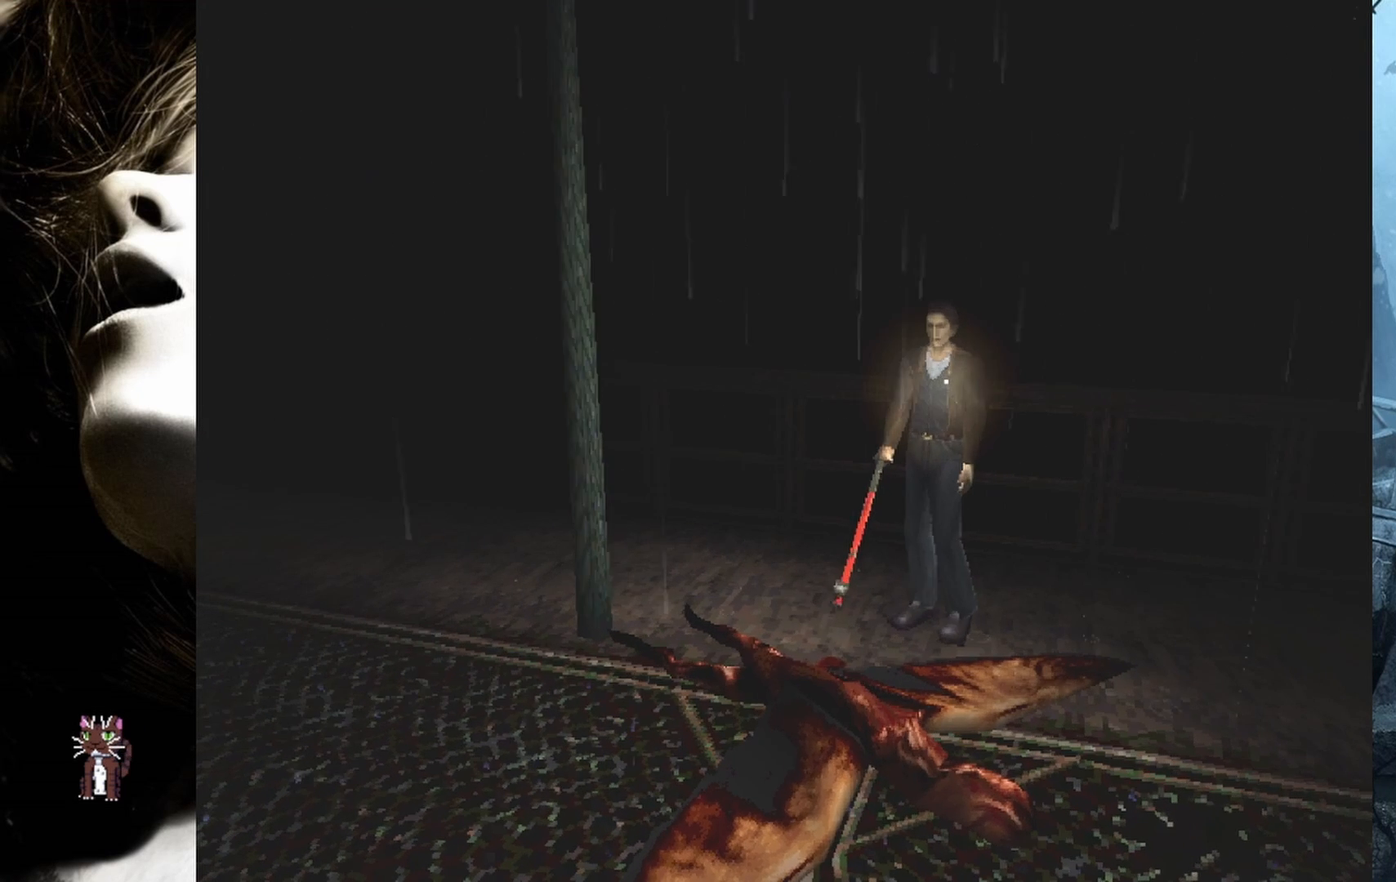
{"buttons": [], "events": []}
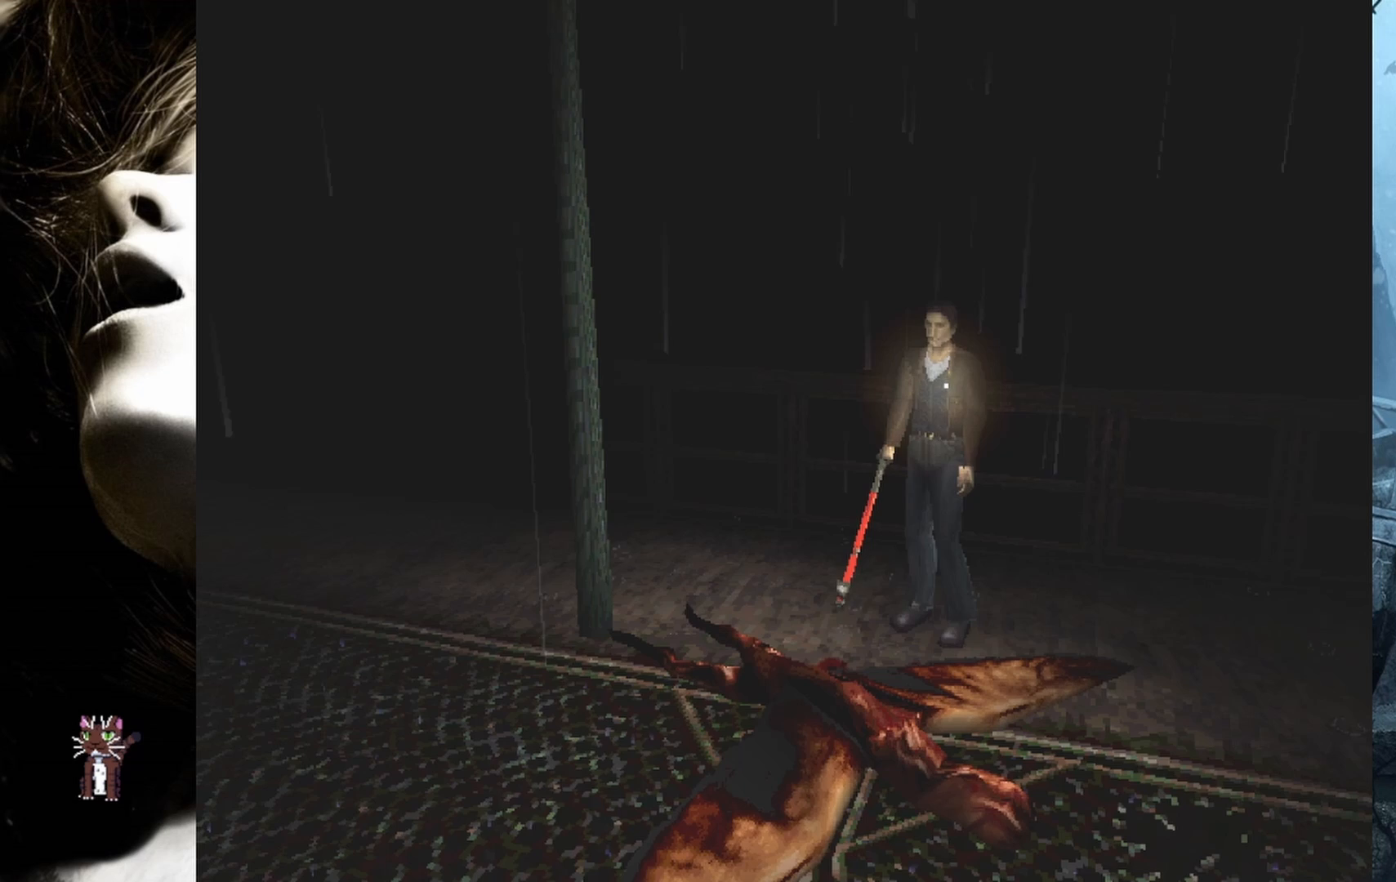
{"buttons": [], "events": [[200, "SELECT", "down"], [333, "SELECT", "up"]]}
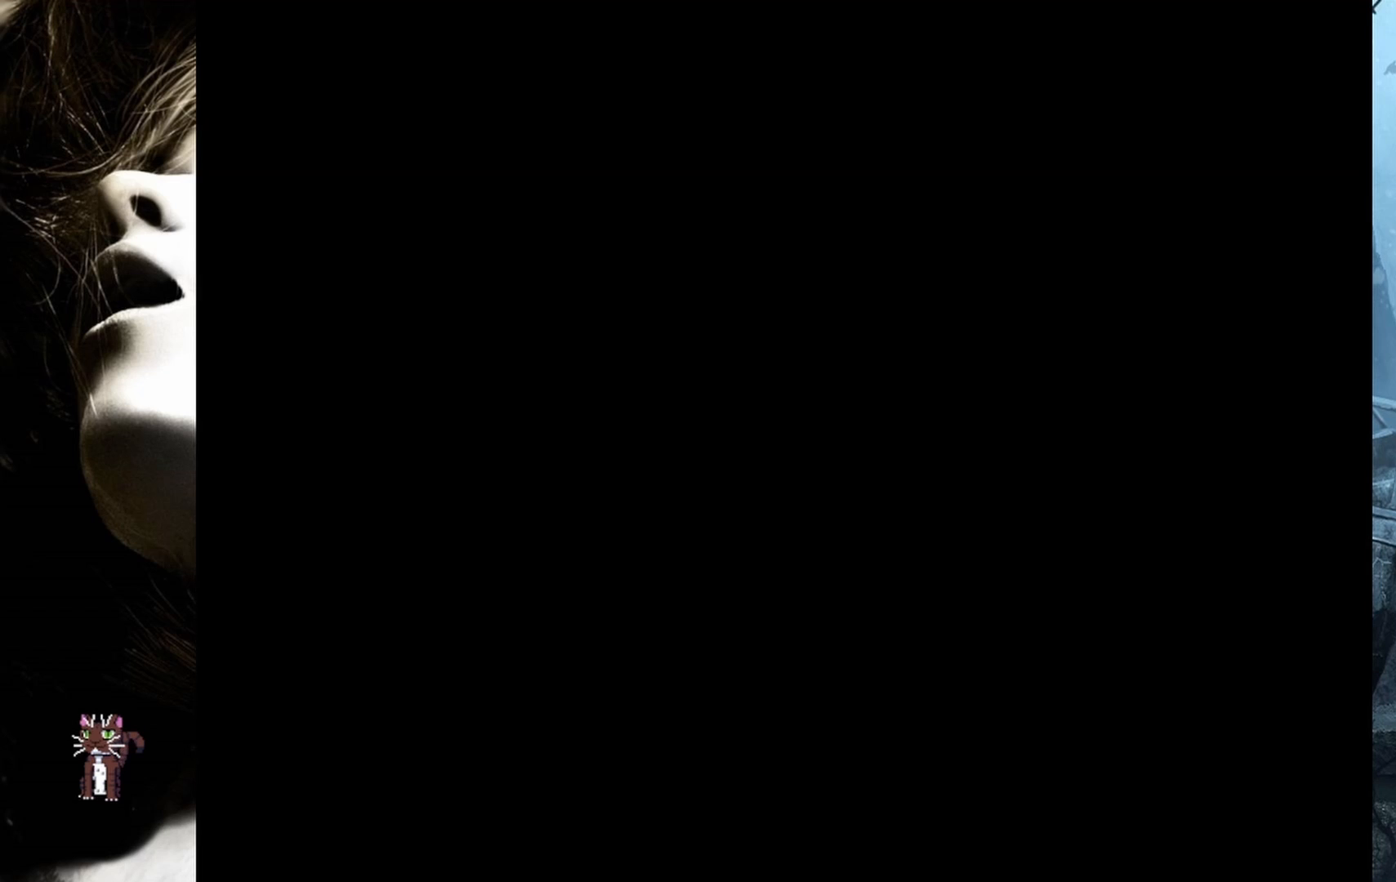
{"buttons": [], "events": []}
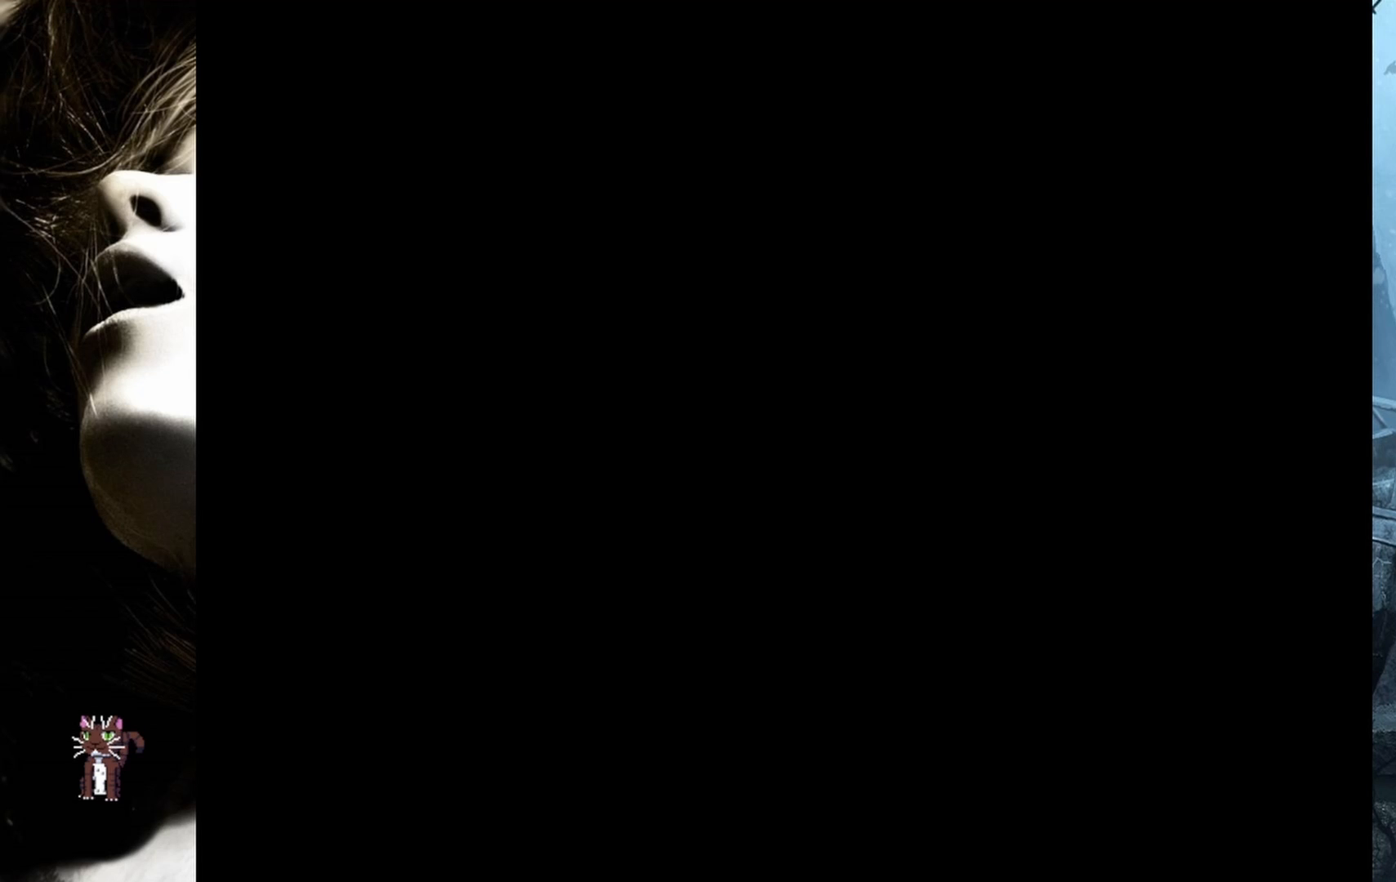
{"buttons": [], "events": []}
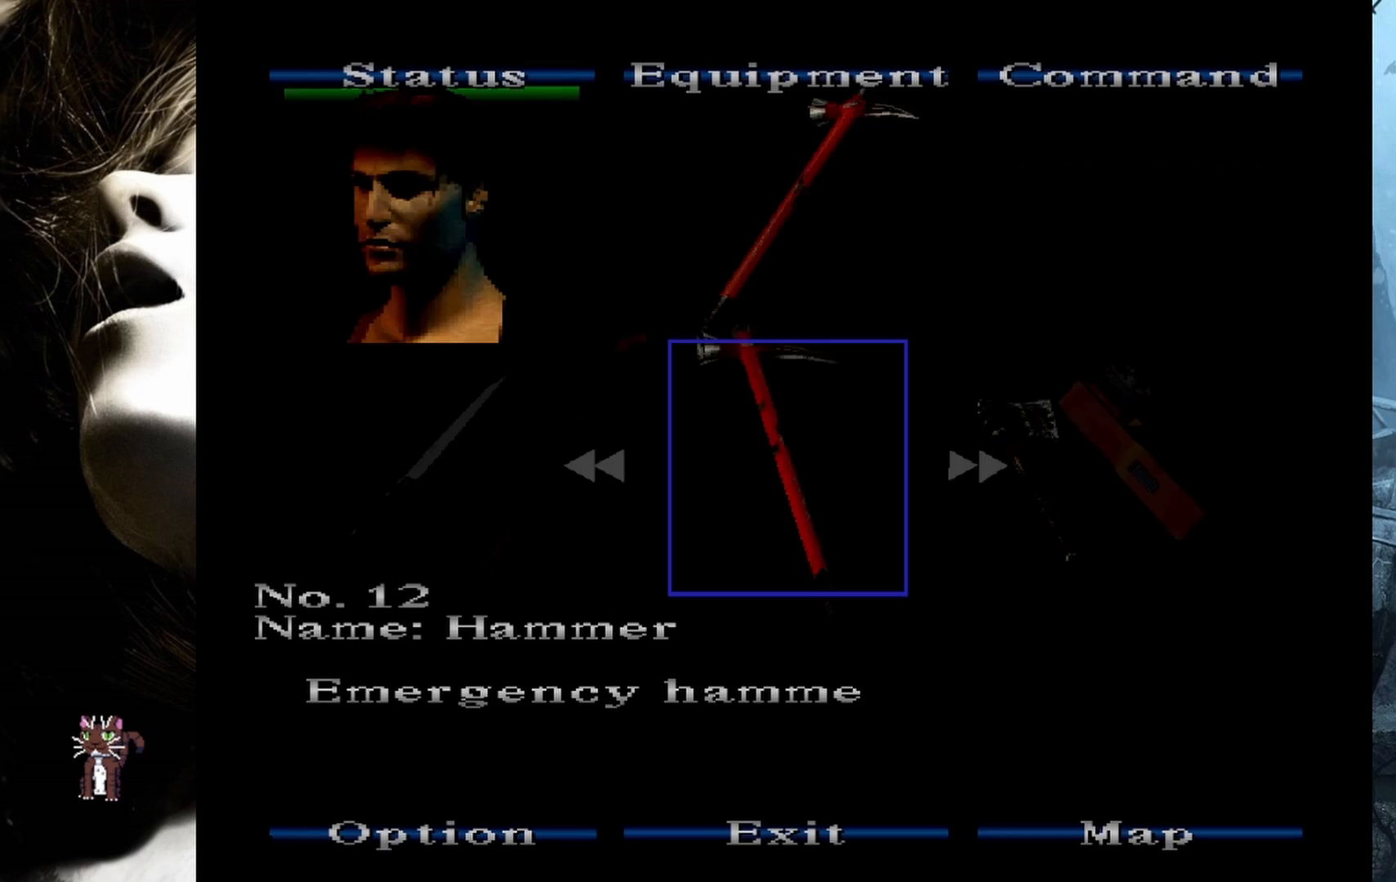
{"buttons": [], "events": []}
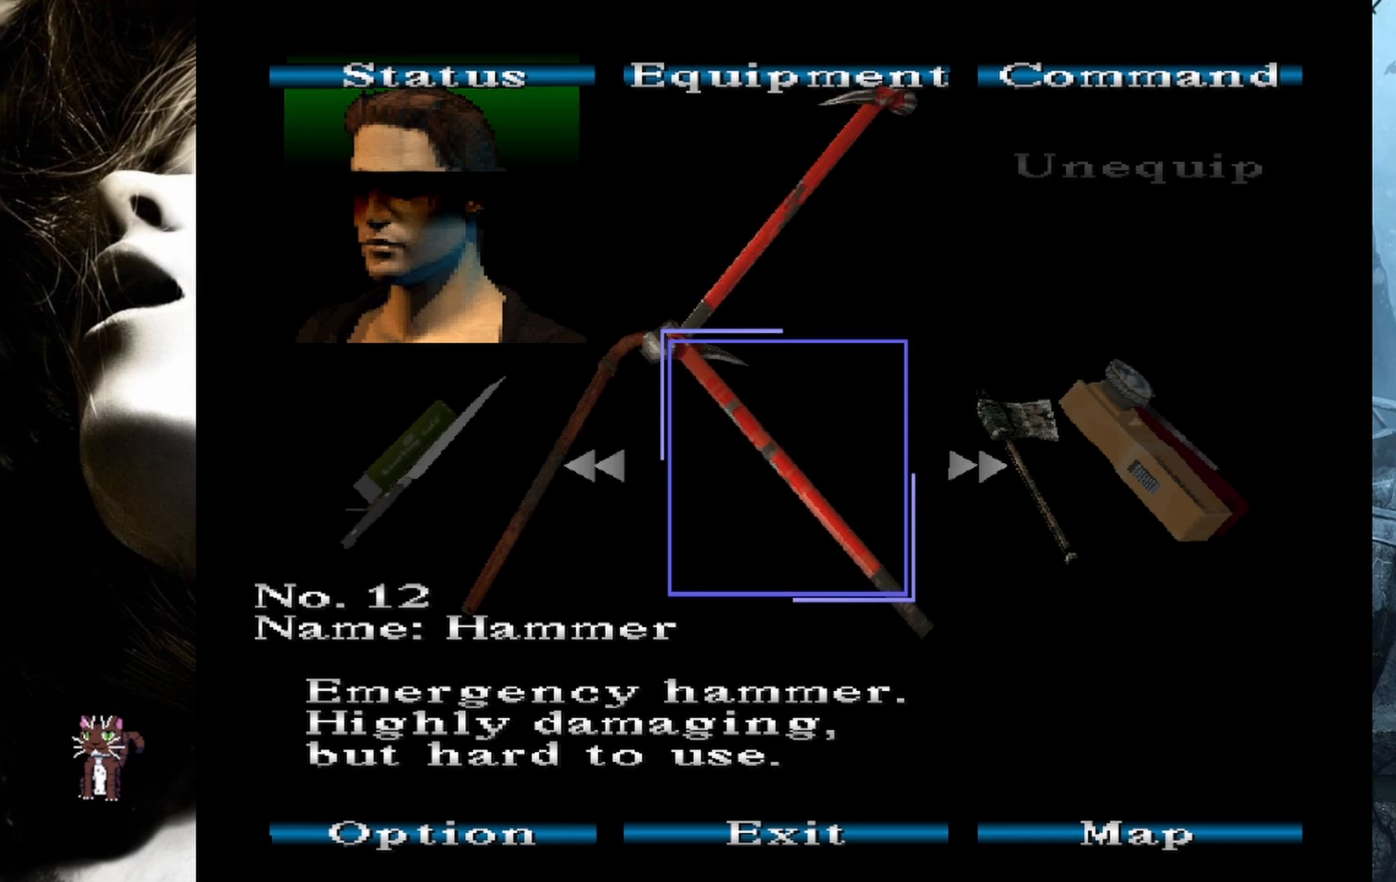
{"buttons": [], "events": []}
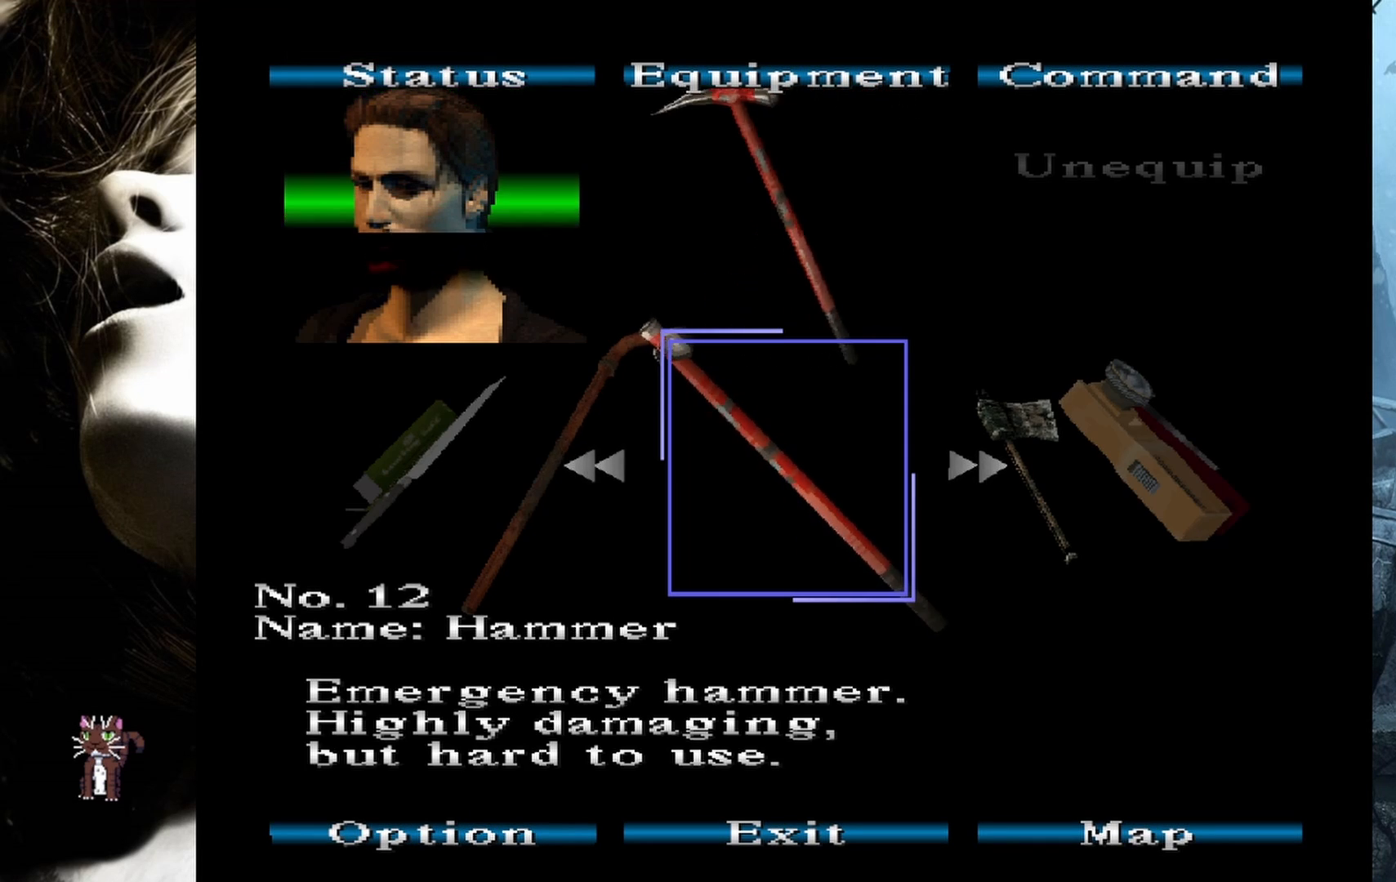
{"buttons": [], "events": []}
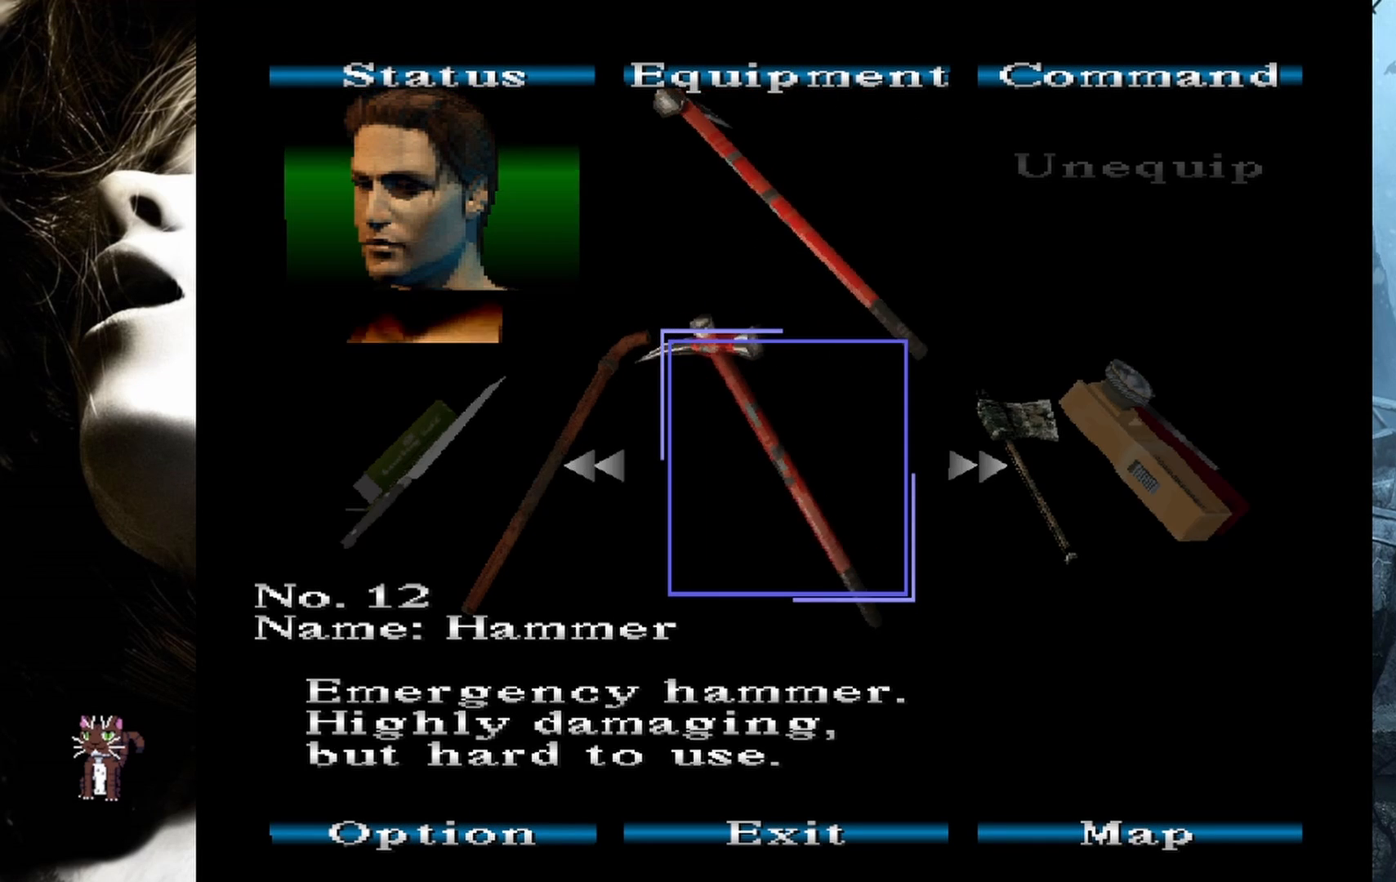
{"buttons": [], "events": []}
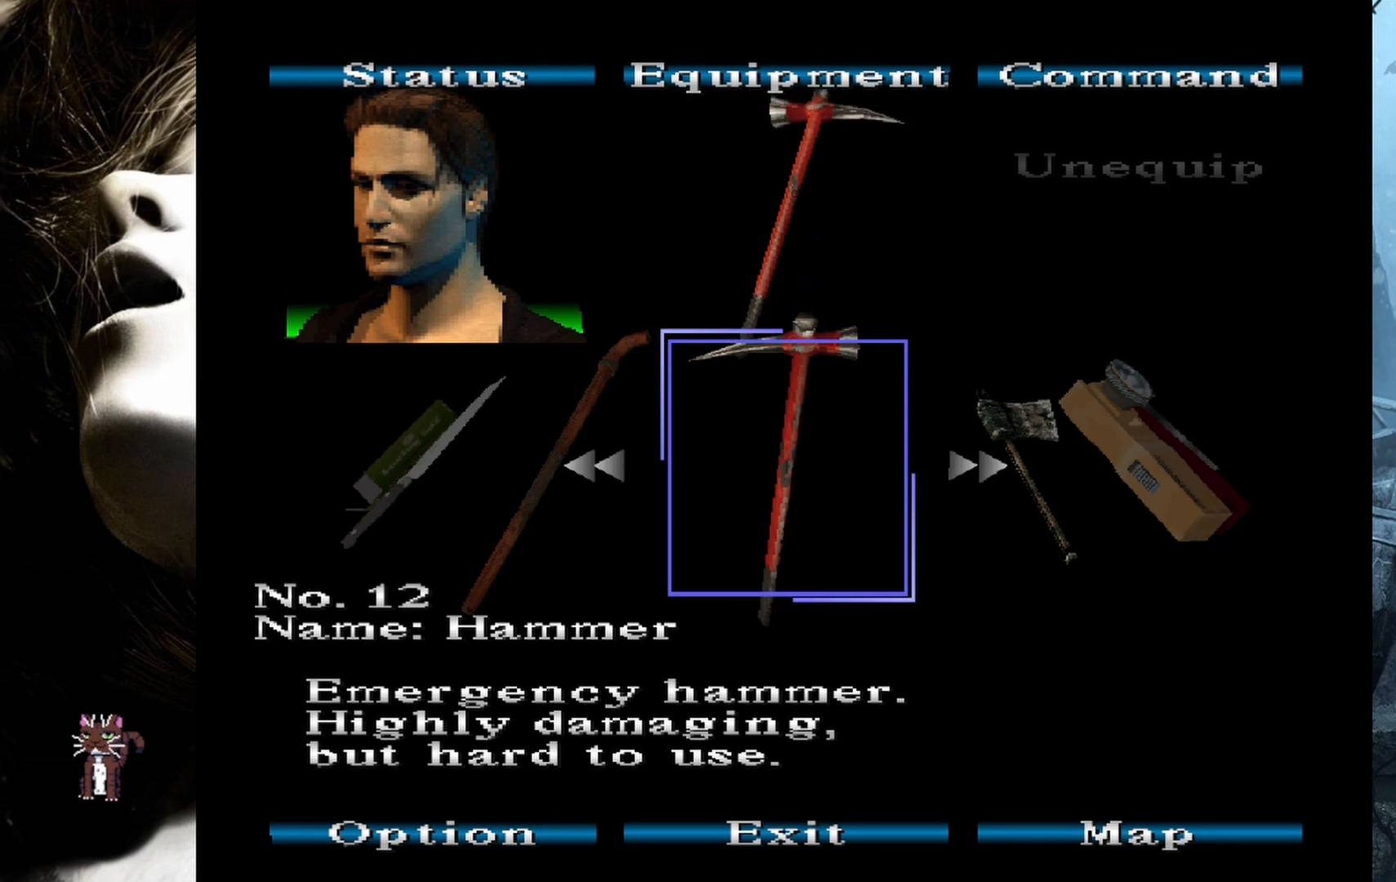
{"buttons": [], "events": []}
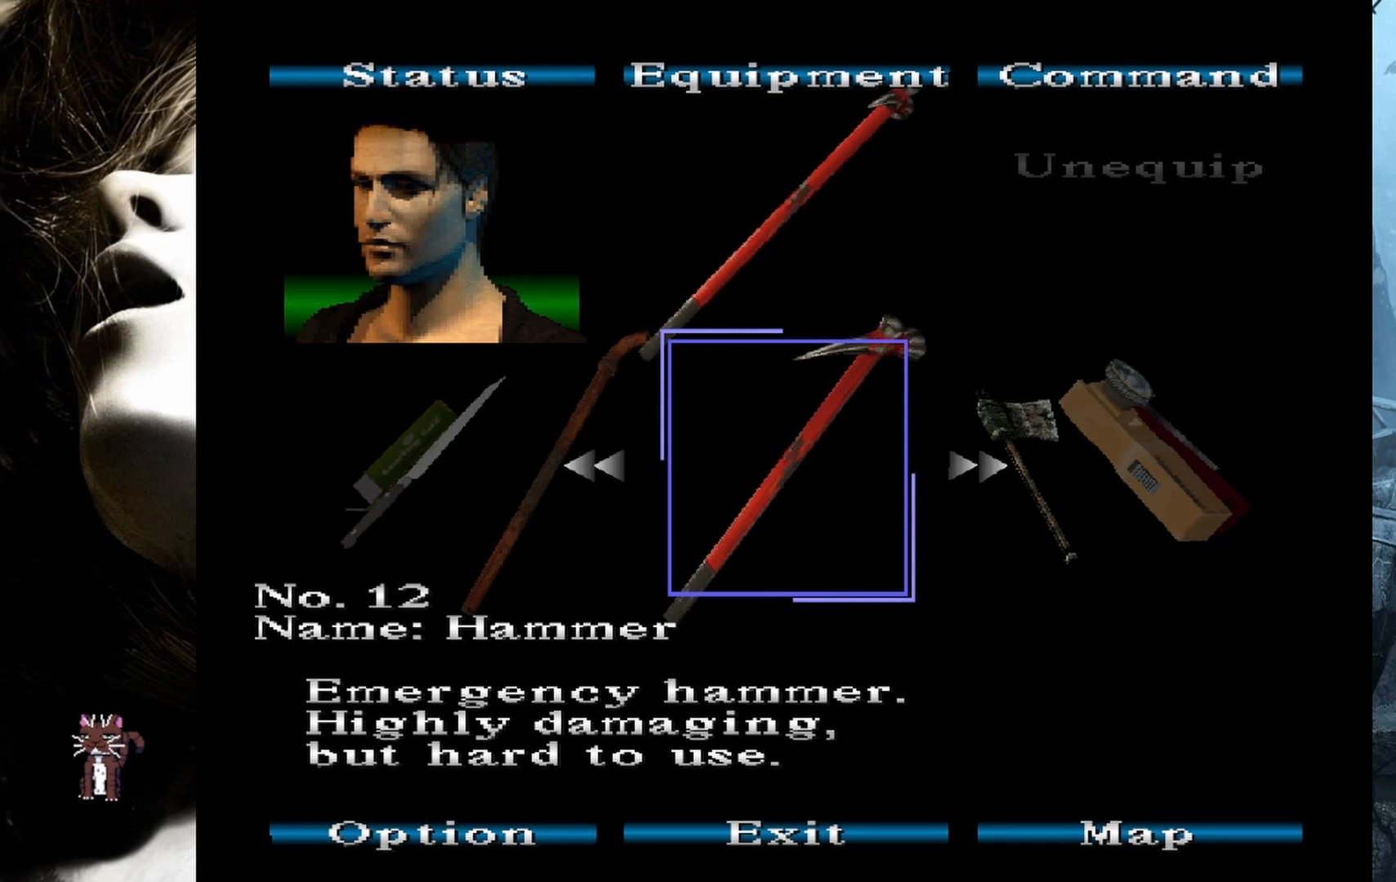
{"buttons": [], "events": [[150, "DPAD_RIGHT", "down"], [267, "DPAD_RIGHT", "up"], [383, "DPAD_RIGHT", "down"], [500, "DPAD_RIGHT", "up"]]}
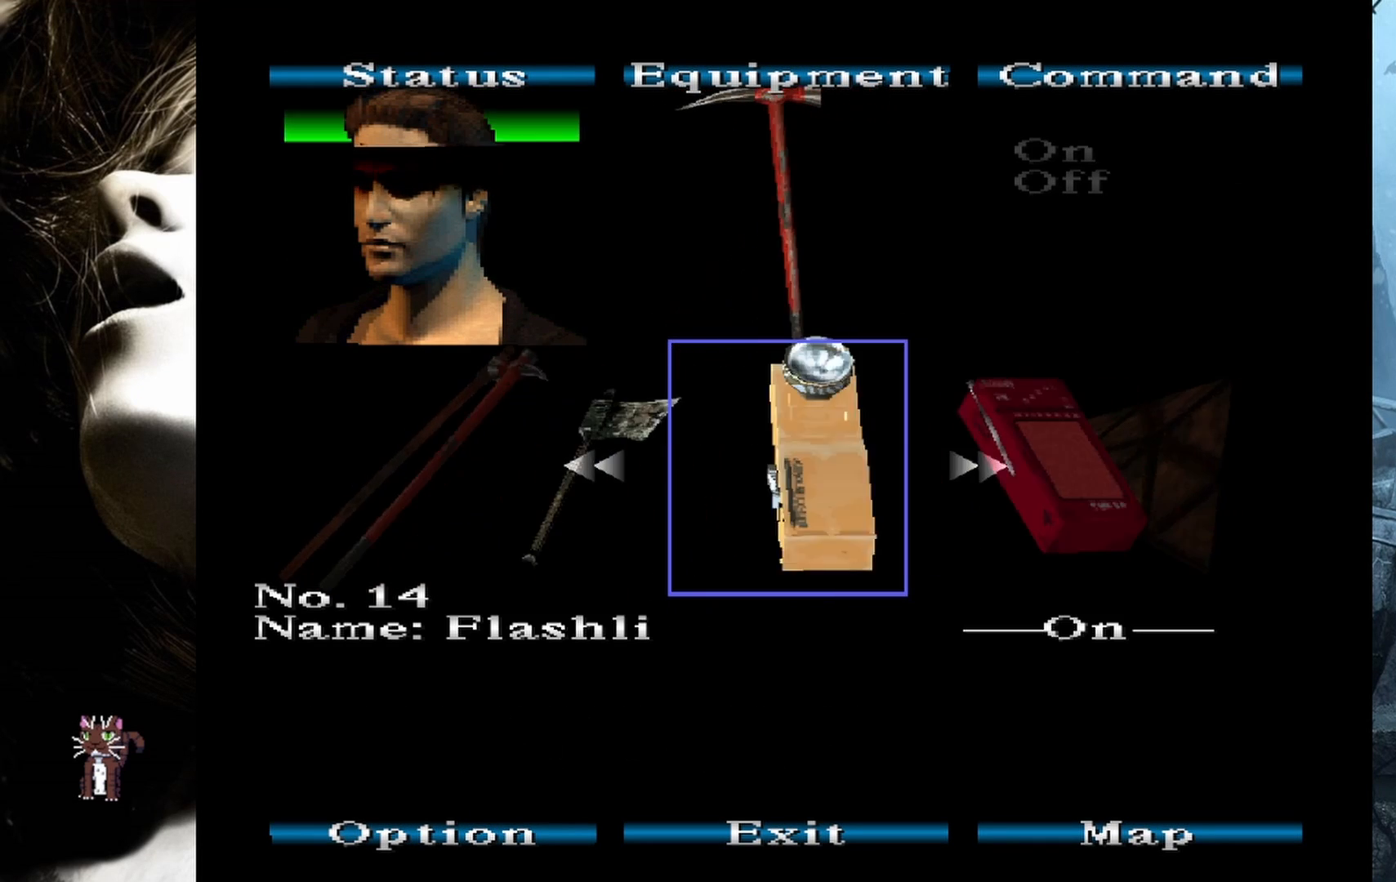
{"buttons": [], "events": [[117, "DPAD_RIGHT", "down"], [233, "DPAD_RIGHT", "up"], [383, "DPAD_RIGHT", "down"], [450, "DPAD_RIGHT", "up"]]}
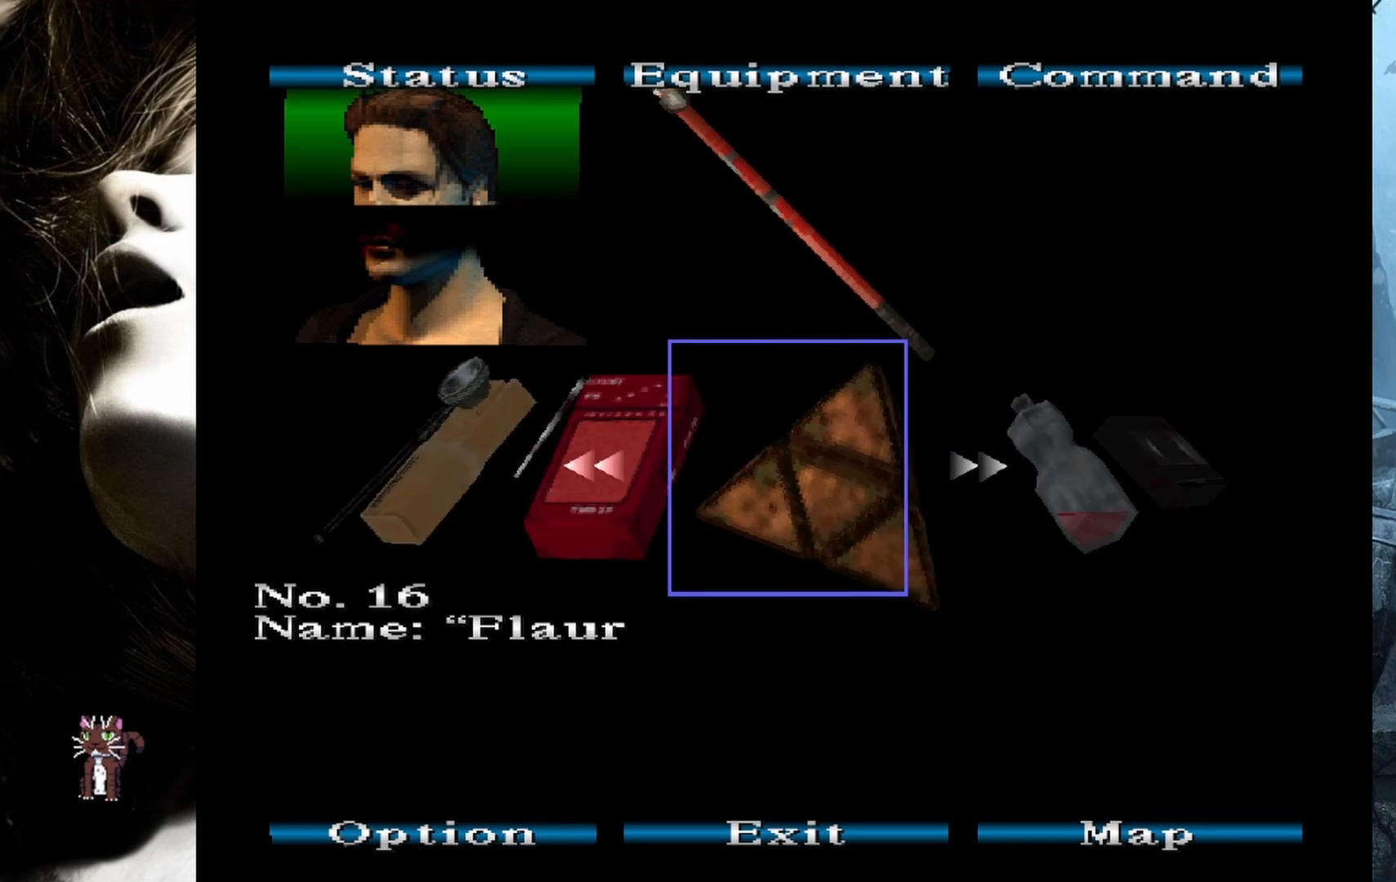
{"buttons": [], "events": []}
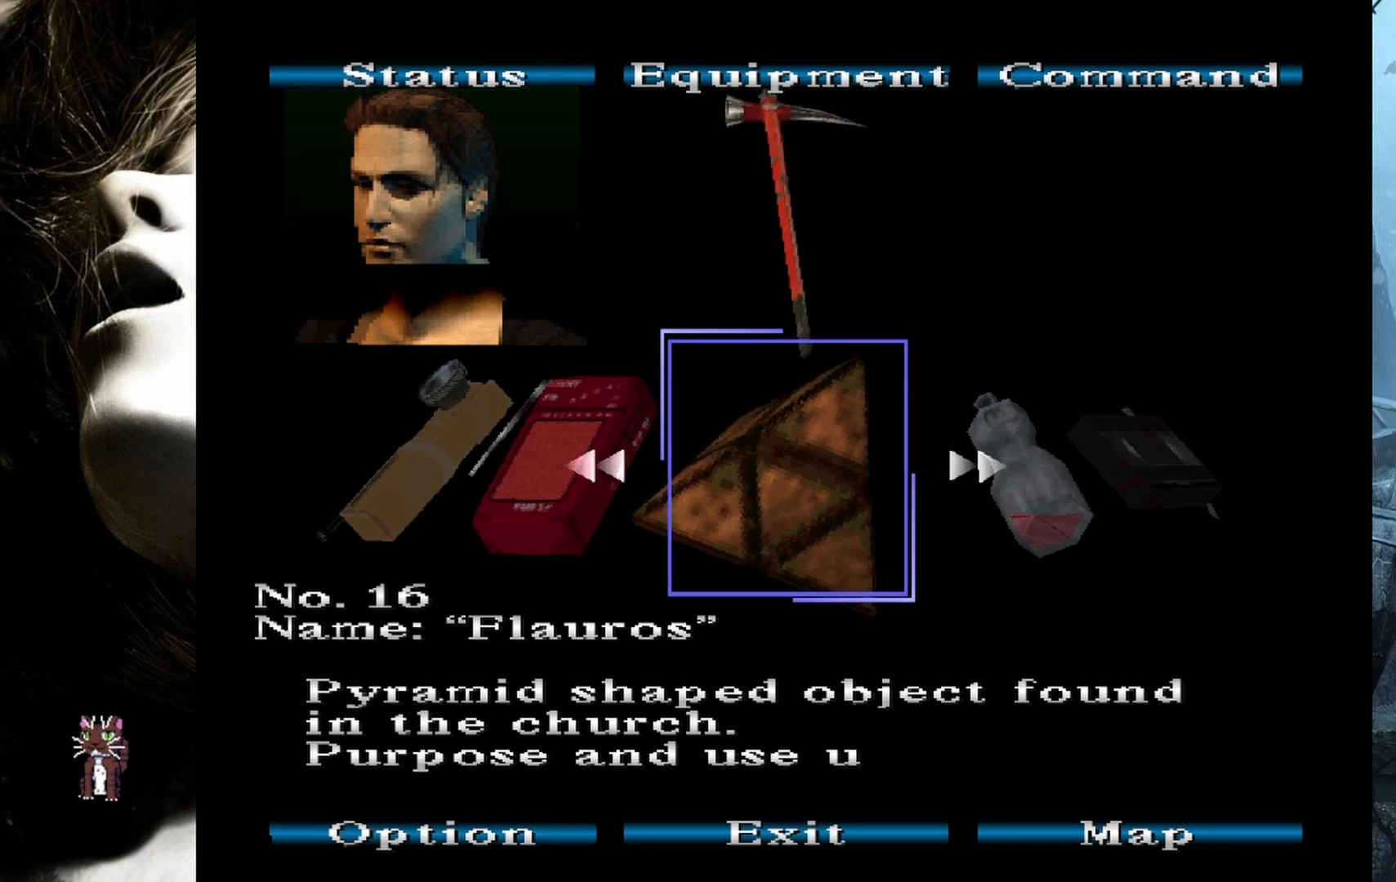
{"buttons": [], "events": [[17, "DPAD_RIGHT", "down"], [167, "DPAD_RIGHT", "up"]]}
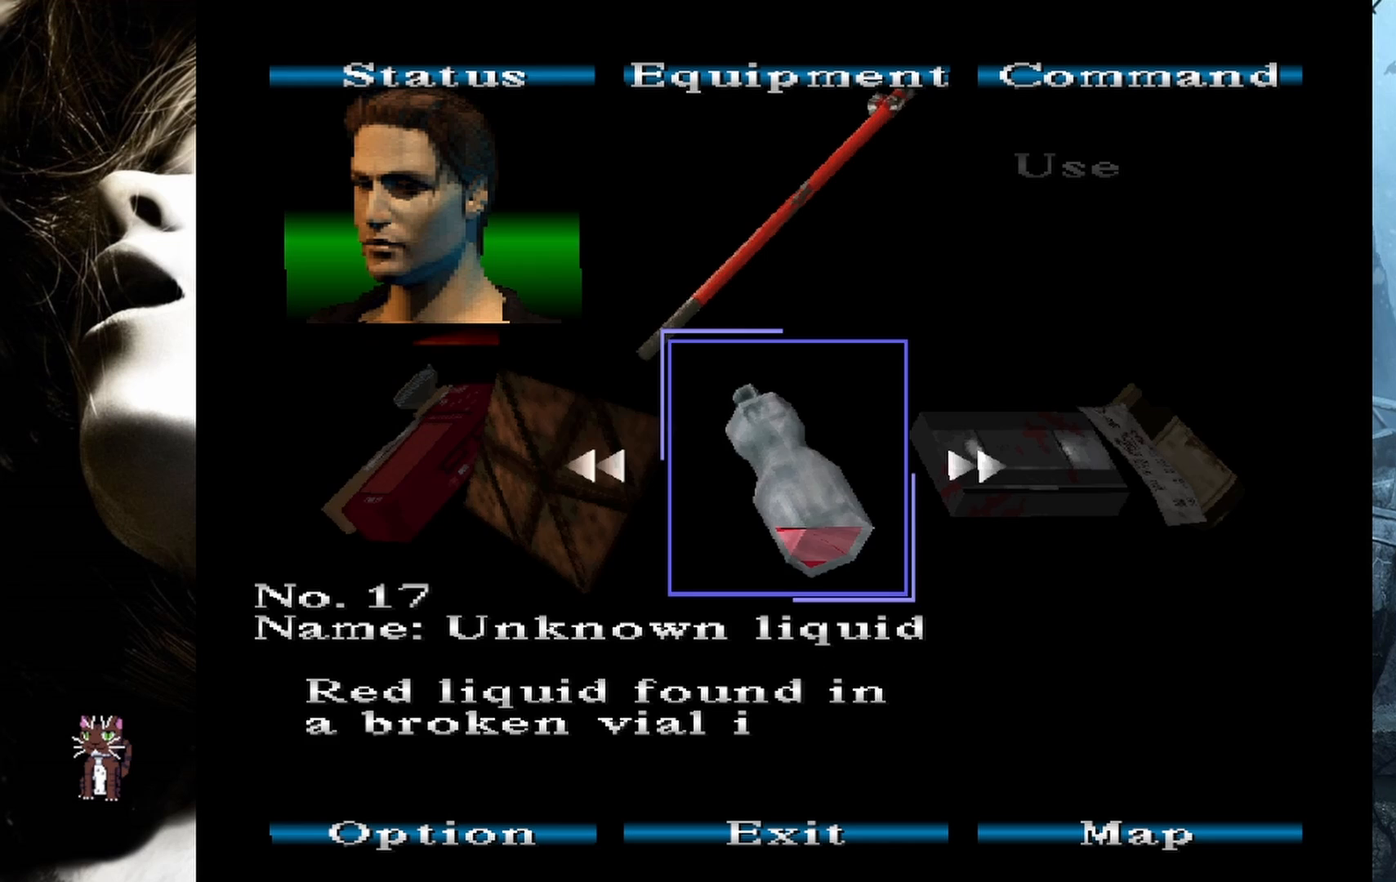
{"buttons": [], "events": [[67, "DPAD_RIGHT", "down"], [200, "DPAD_RIGHT", "up"]]}
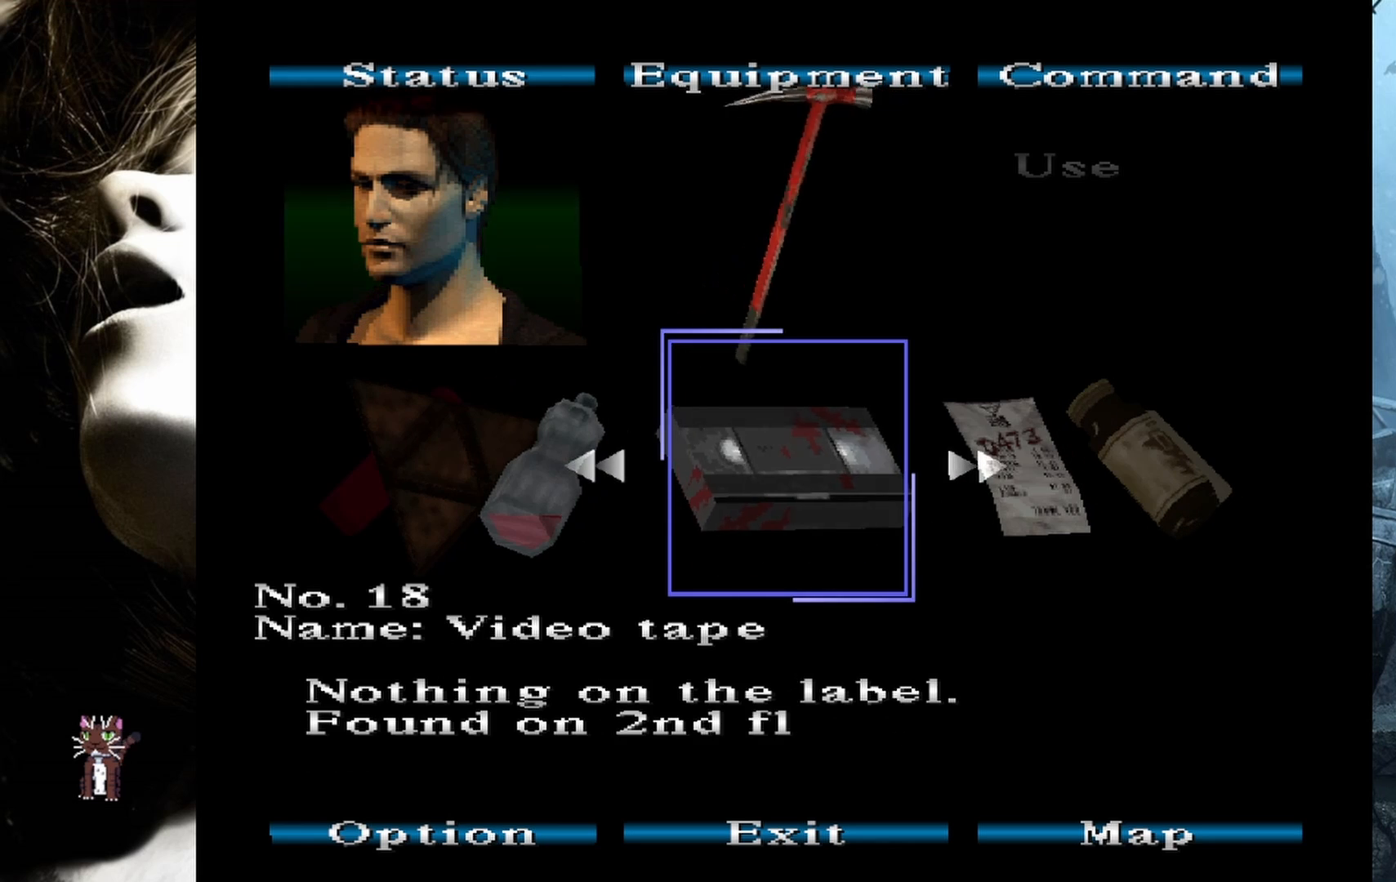
{"buttons": [], "events": []}
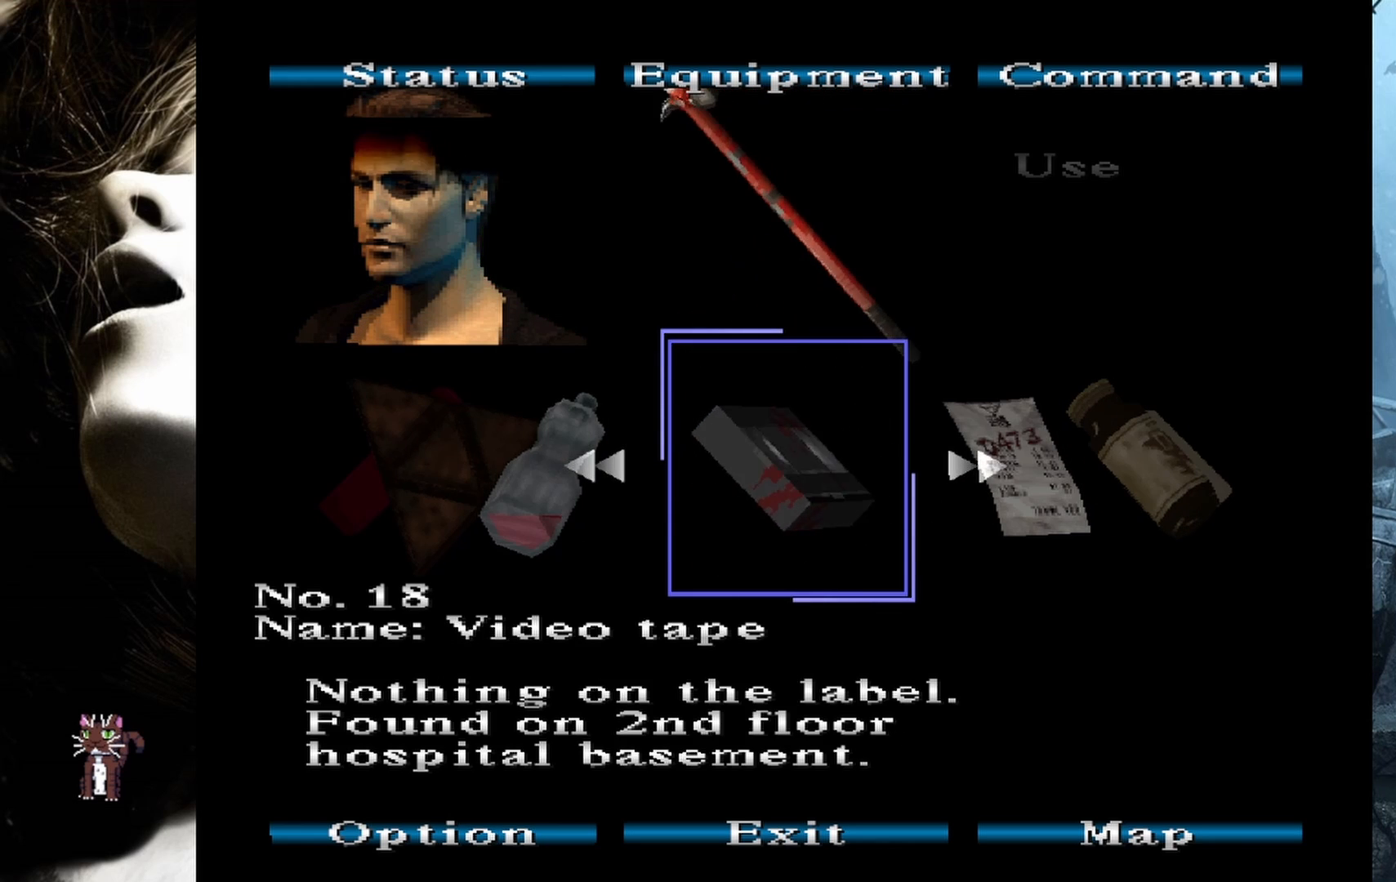
{"buttons": [], "events": []}
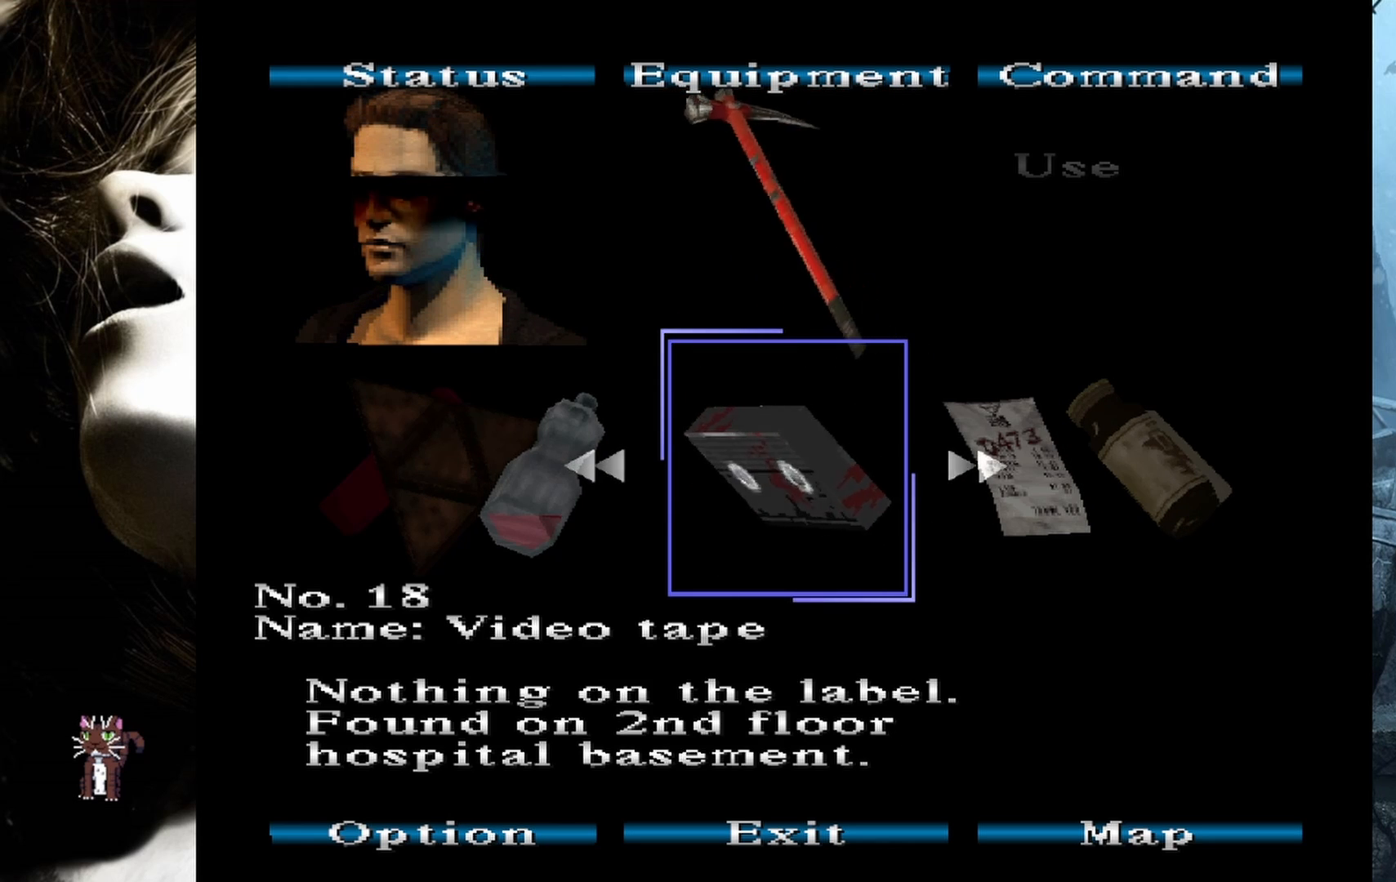
{"buttons": [], "events": [[33, "DPAD_RIGHT", "down"], [183, "DPAD_RIGHT", "up"], [317, "DPAD_RIGHT", "down"], [417, "DPAD_RIGHT", "up"]]}
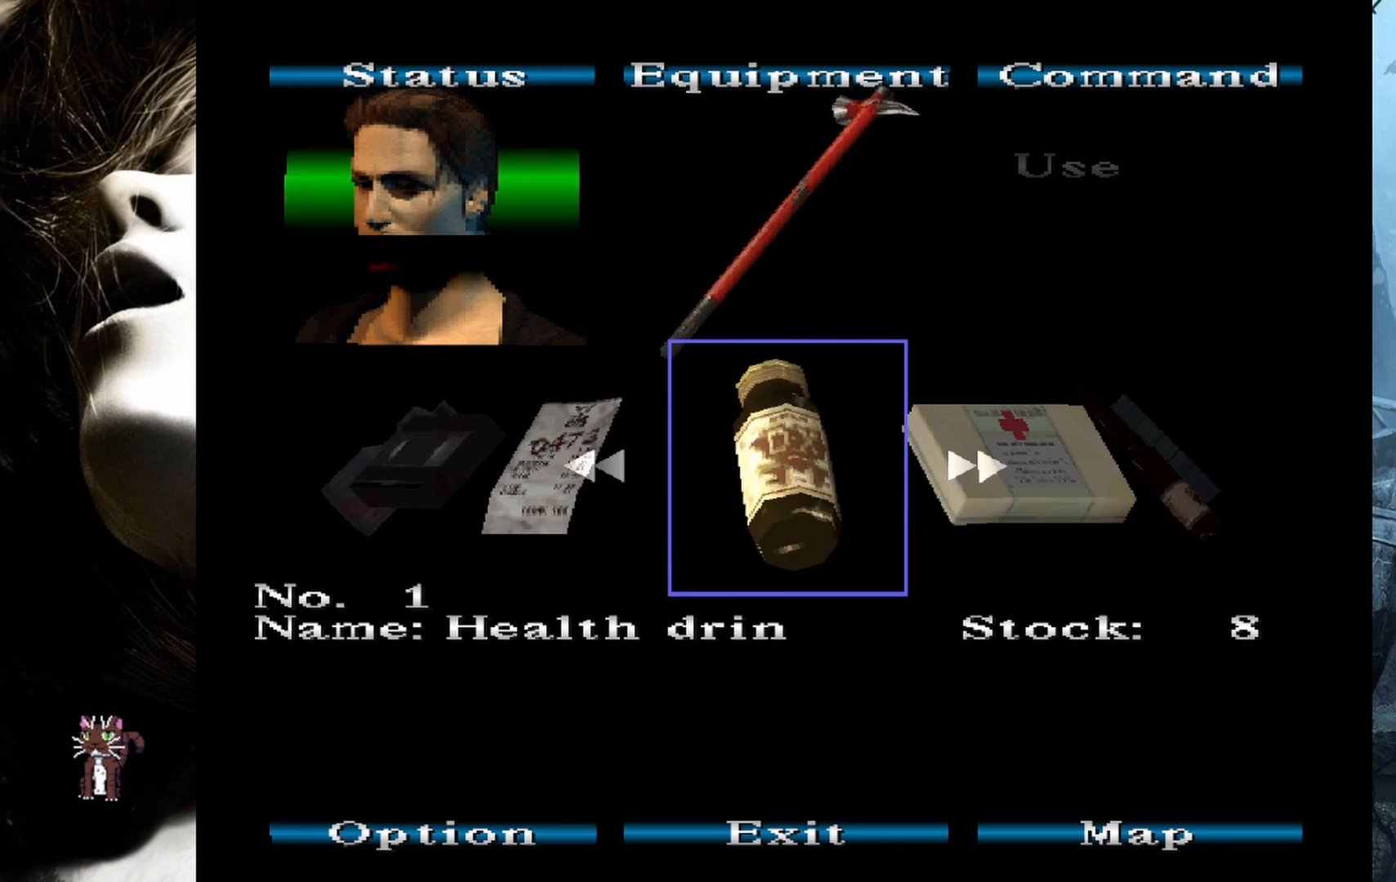
{"buttons": [], "events": [[67, "DPAD_RIGHT", "down"], [217, "DPAD_RIGHT", "up"], [317, "DPAD_RIGHT", "down"], [433, "DPAD_RIGHT", "up"]]}
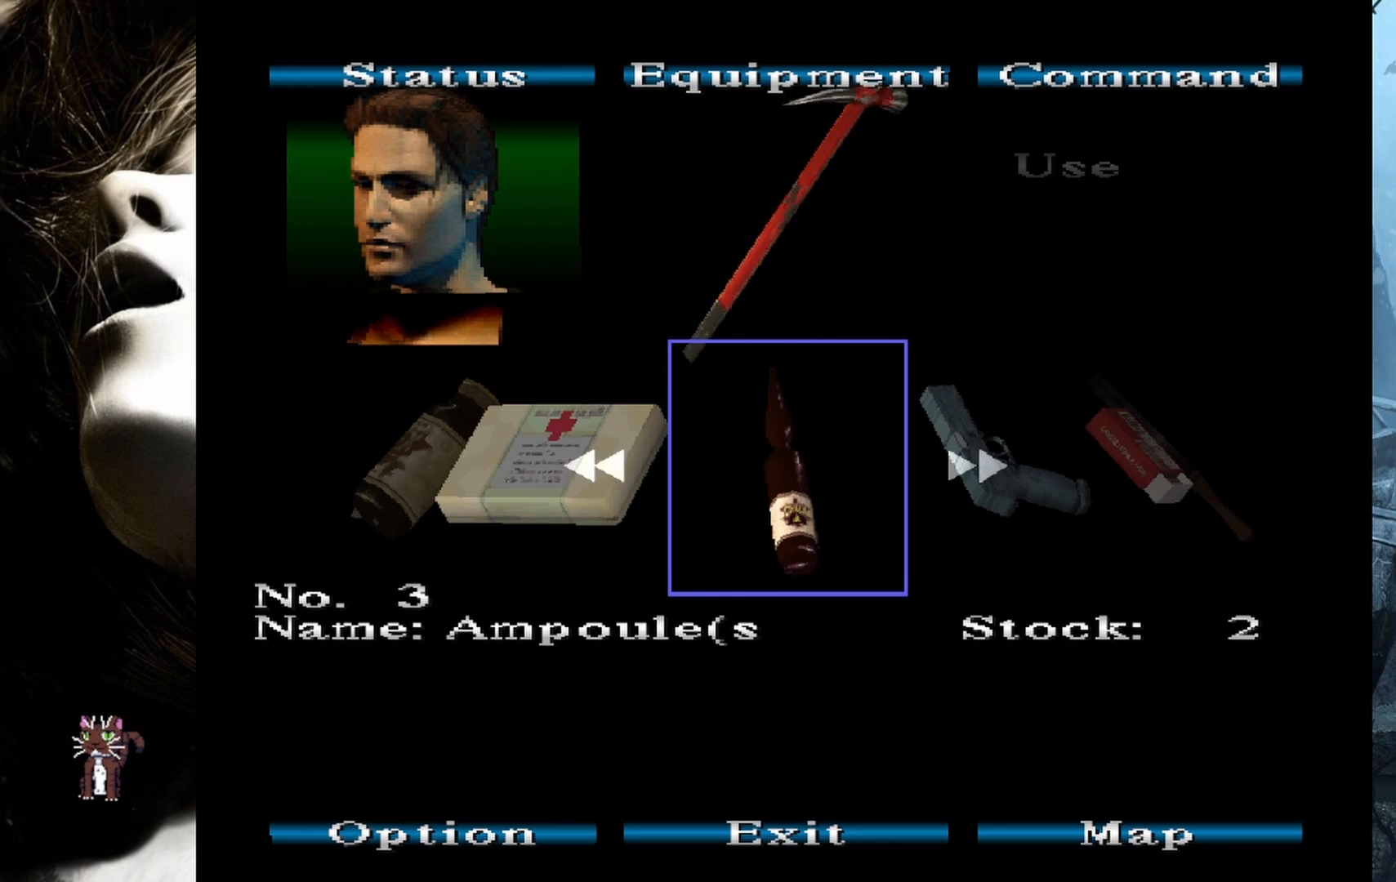
{"buttons": [], "events": []}
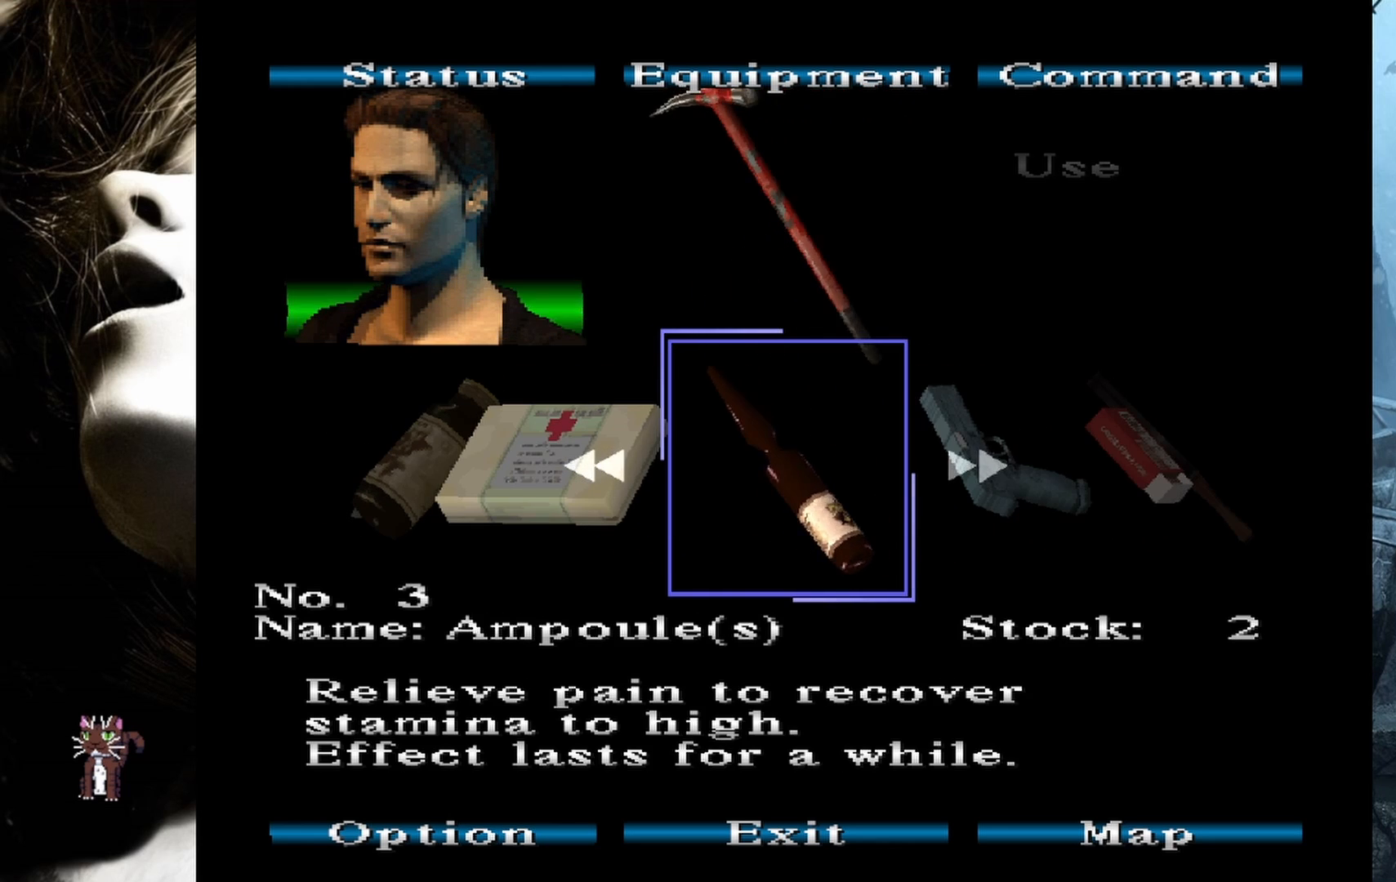
{"buttons": [], "events": []}
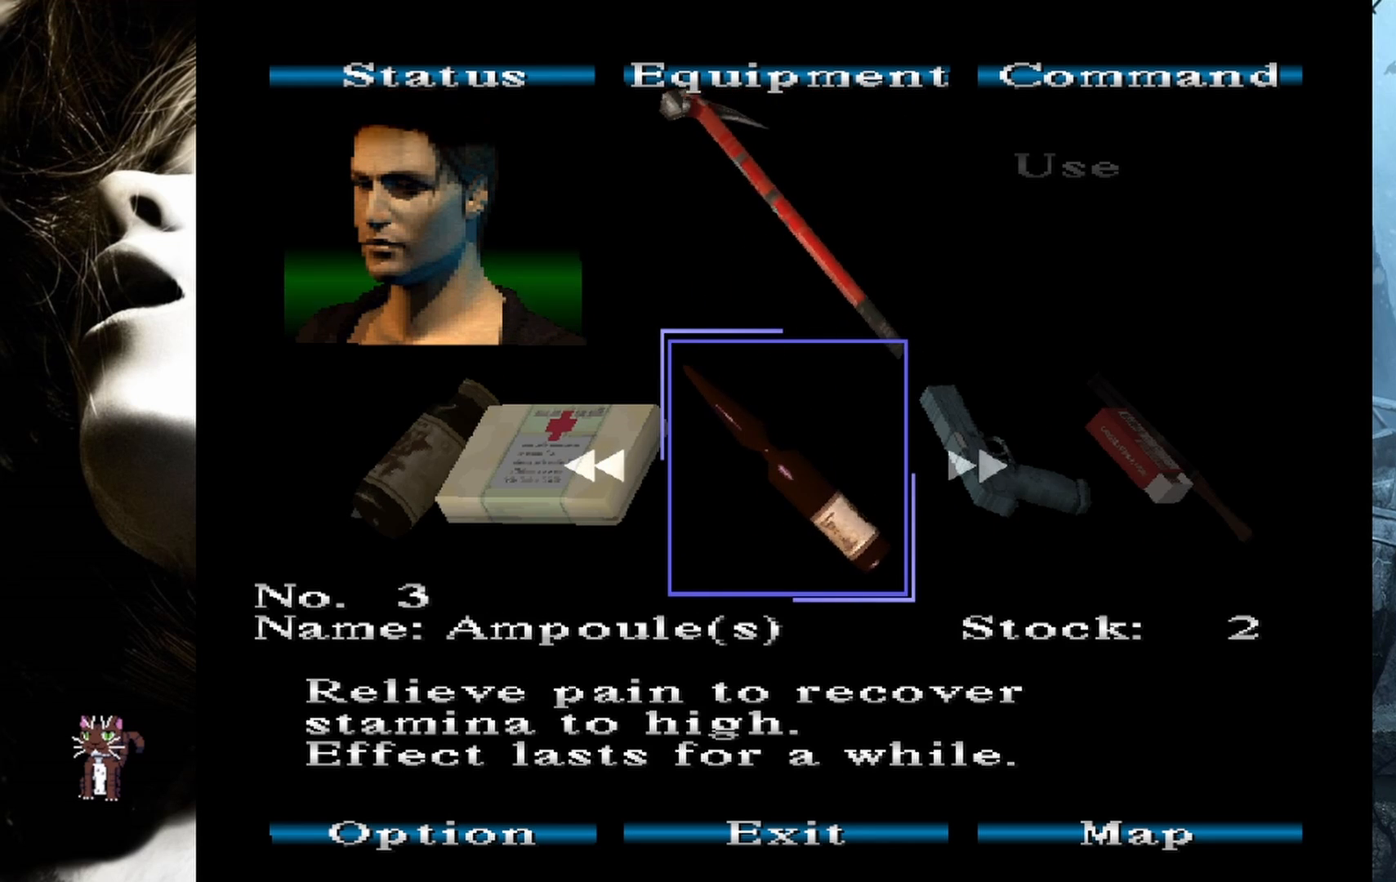
{"buttons": [], "events": []}
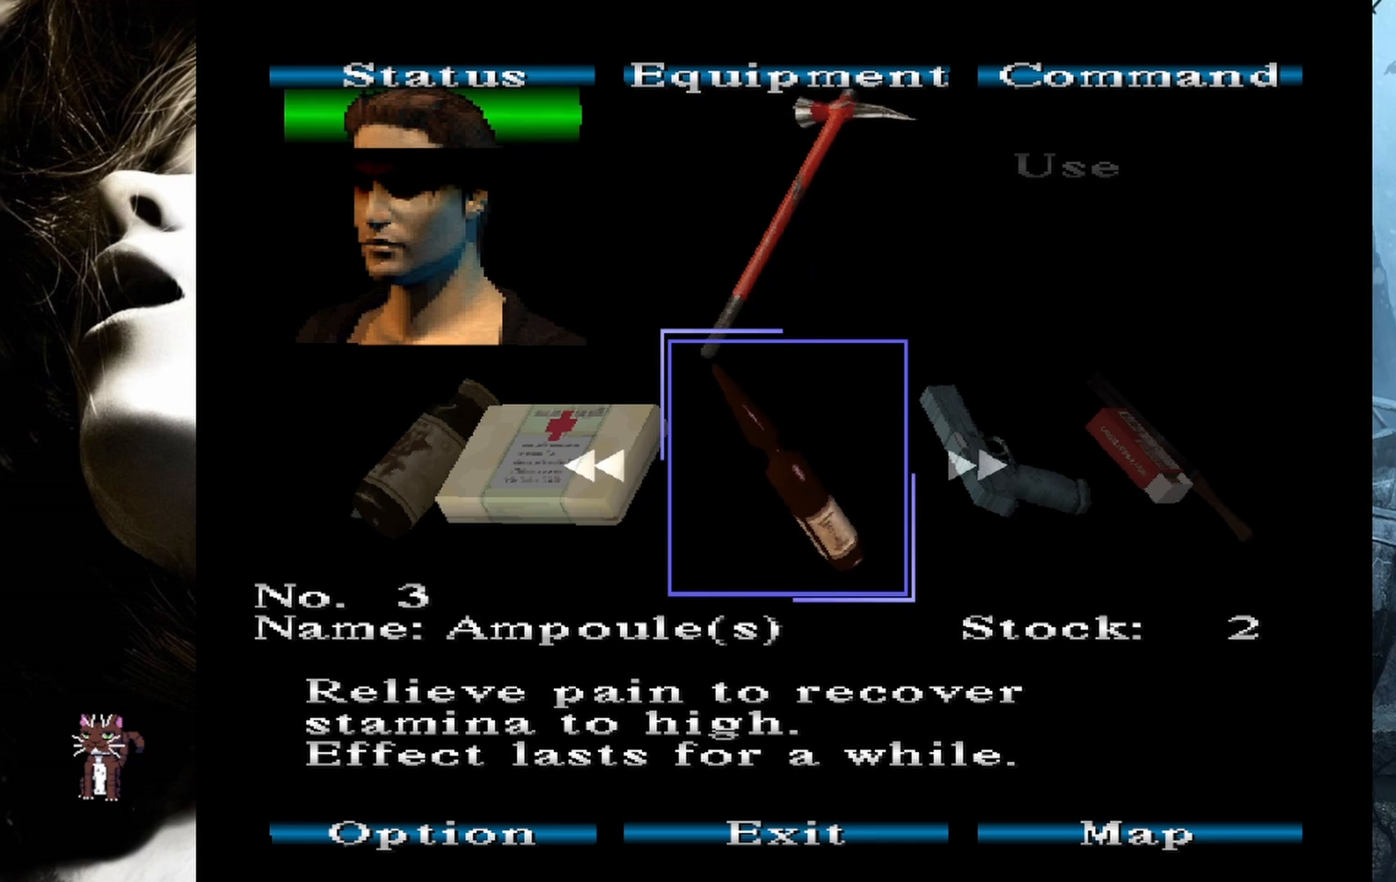
{"buttons": [], "events": [[333, "DPAD_RIGHT", "down"], [433, "DPAD_RIGHT", "up"]]}